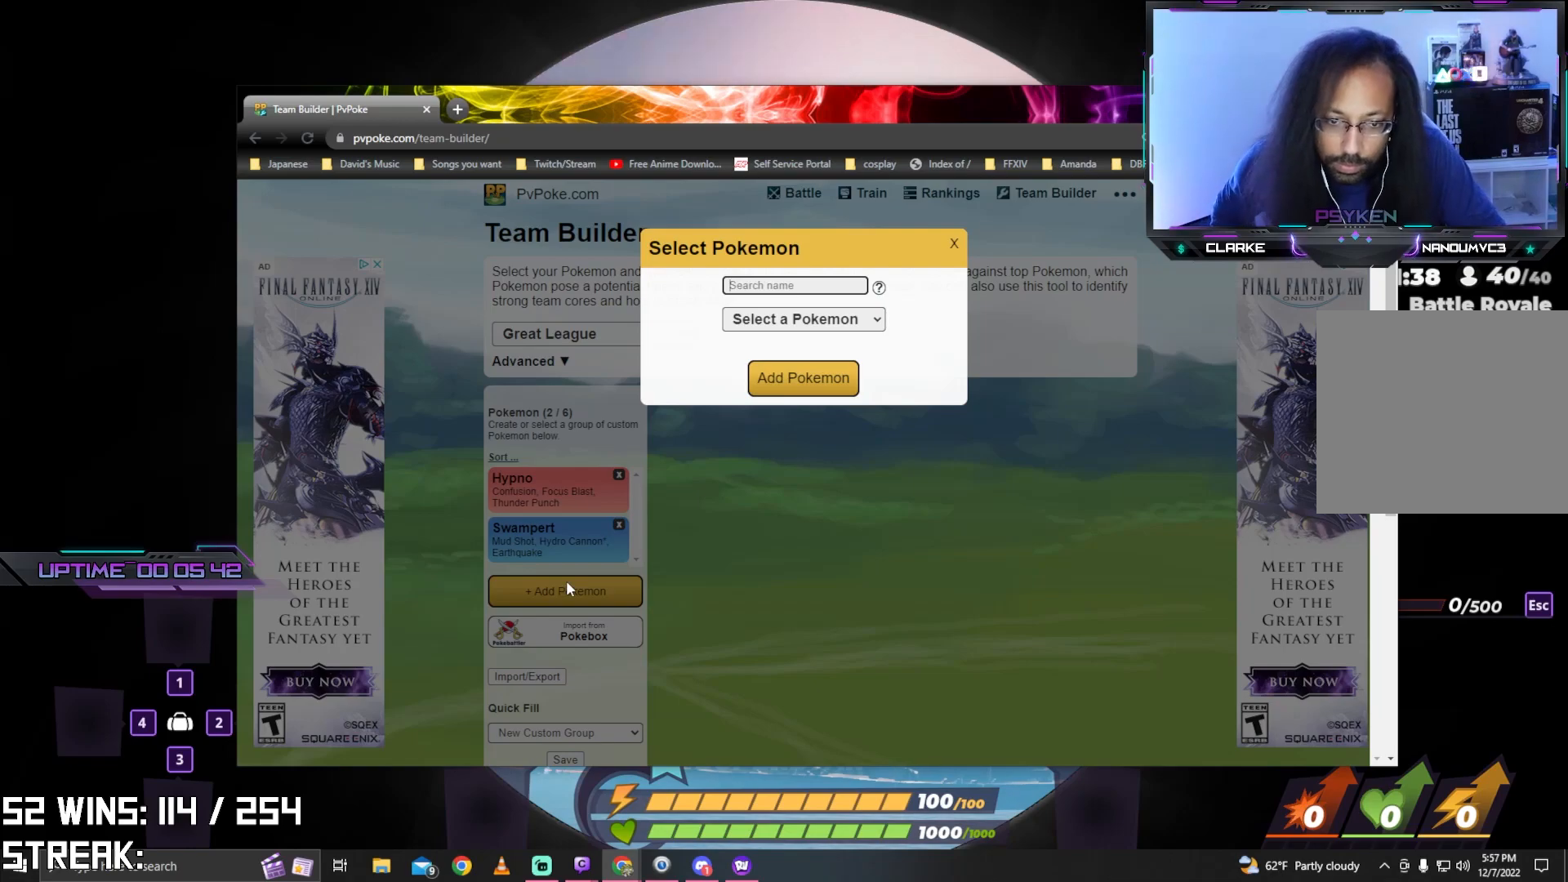
Gameplay with a controller (PlayStation layout); each line is a JSON object with the inputs held at the frame after it. "events" lists button and stick changes between this image and that frame as [ms after this image, input, new state], when the widget could be followed in between.
{"buttons": [], "left_stick": "center", "right_stick": "center", "events": [[50, "left_stick", "up"], [183, "left_stick", "center"], [367, "left_stick", "up"], [433, "left_stick", "center"]]}
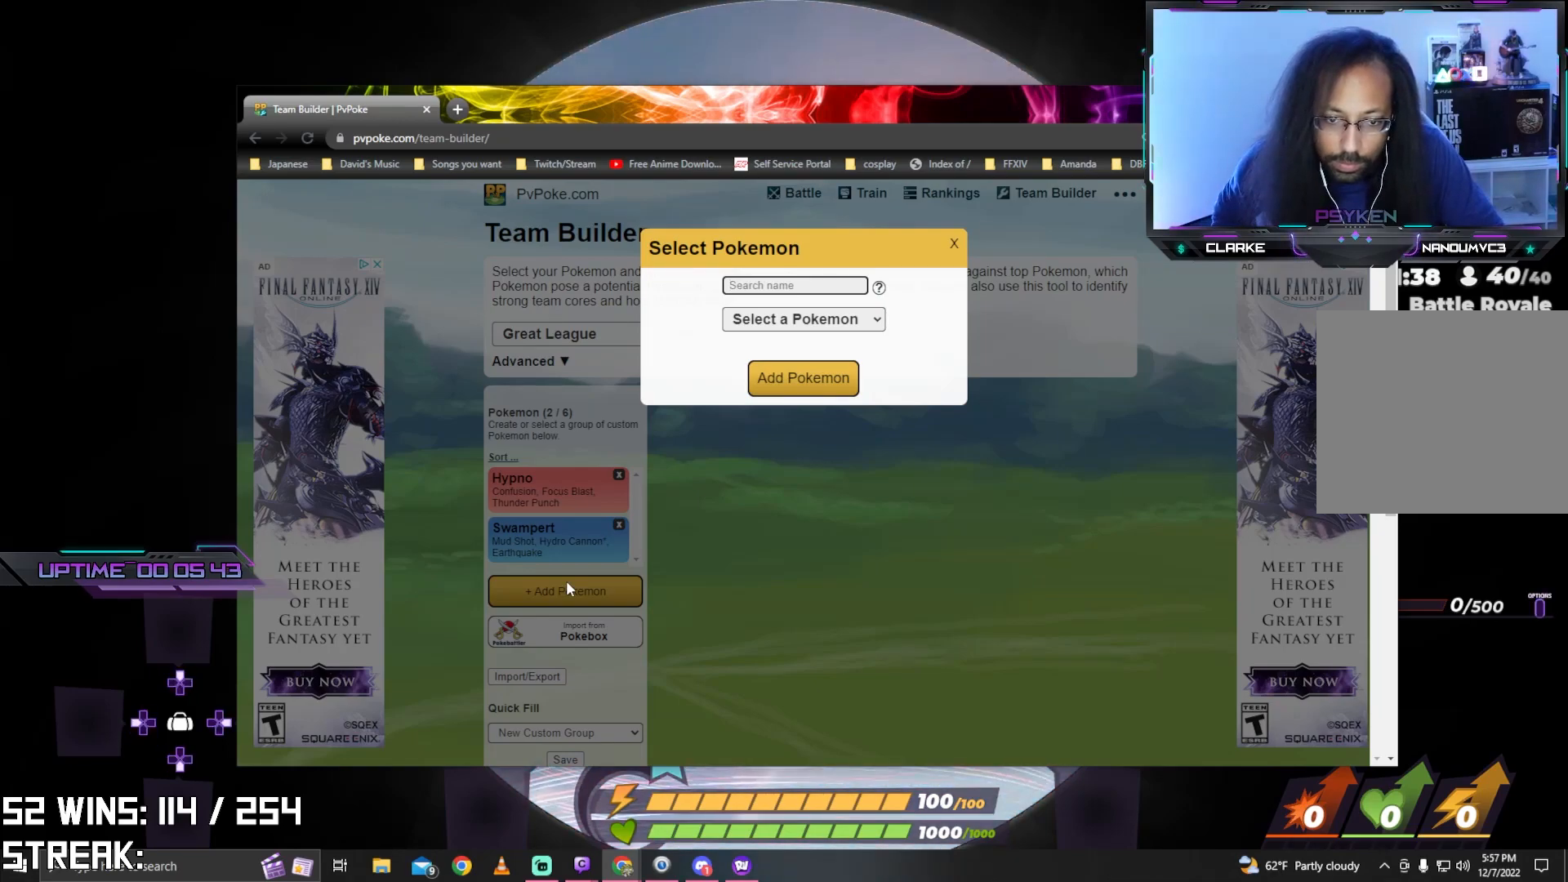
{"buttons": [], "left_stick": "center", "right_stick": "center", "events": [[17, "CROSS", "down"], [117, "CROSS", "up"]]}
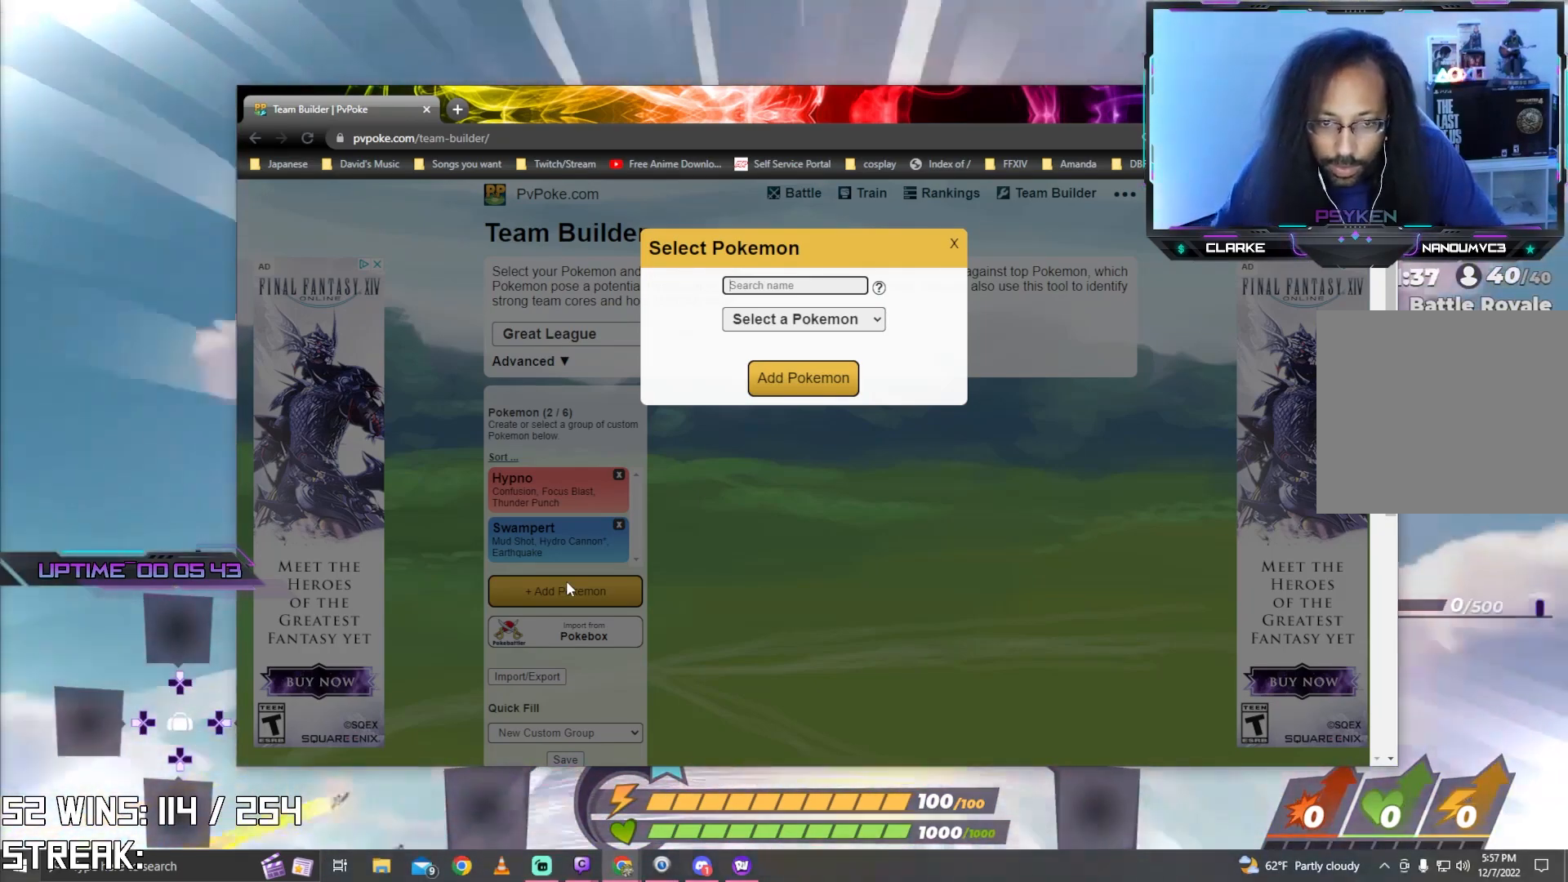
{"buttons": [], "left_stick": "center", "right_stick": "center", "events": []}
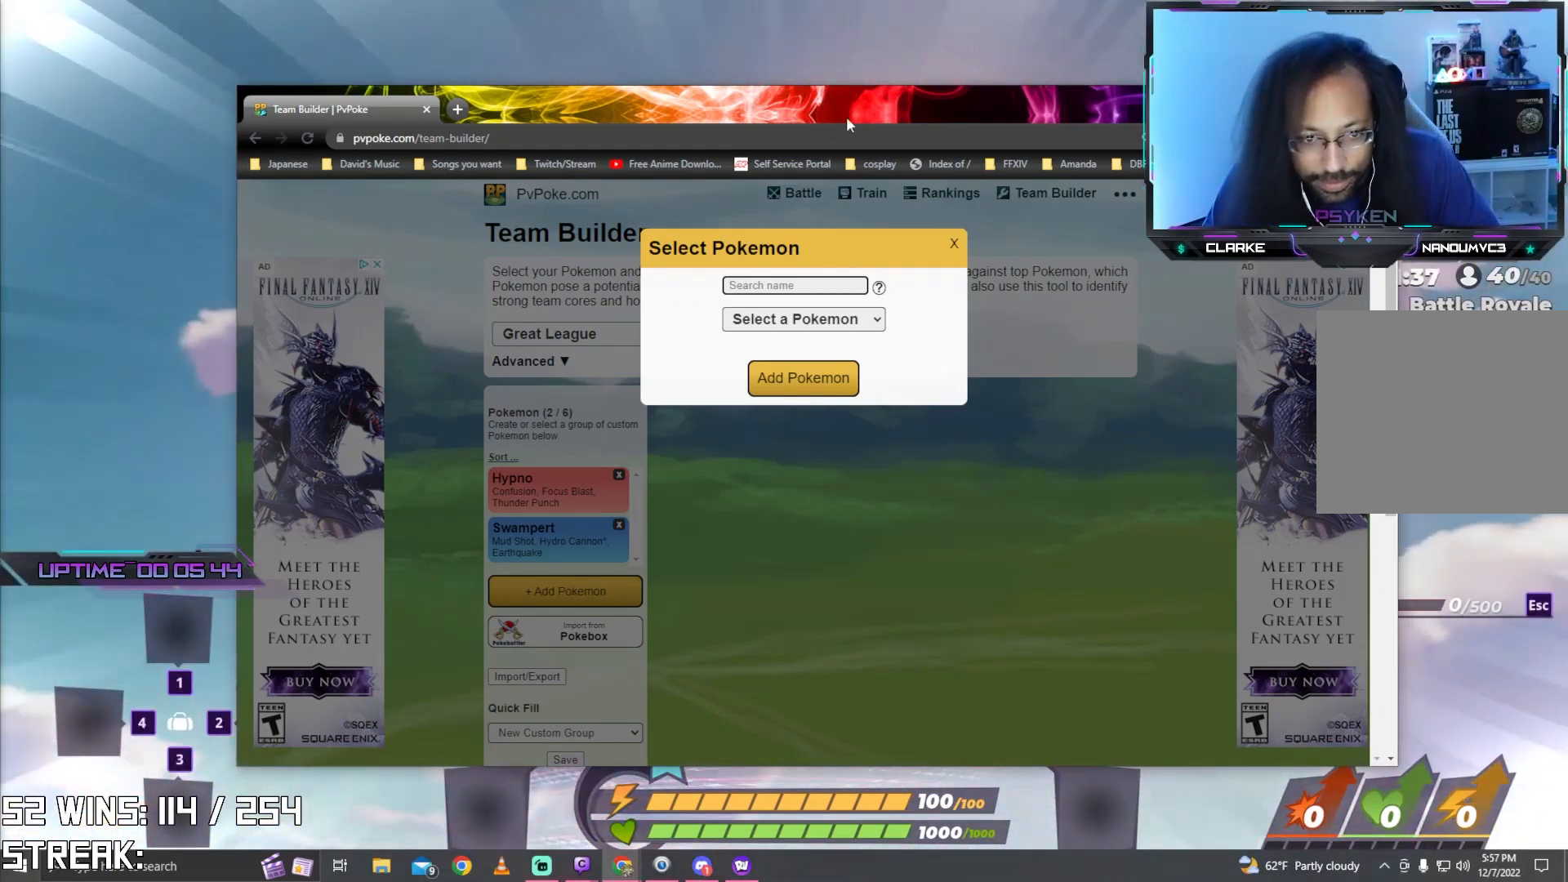
{"buttons": [], "left_stick": "center", "right_stick": "center", "events": []}
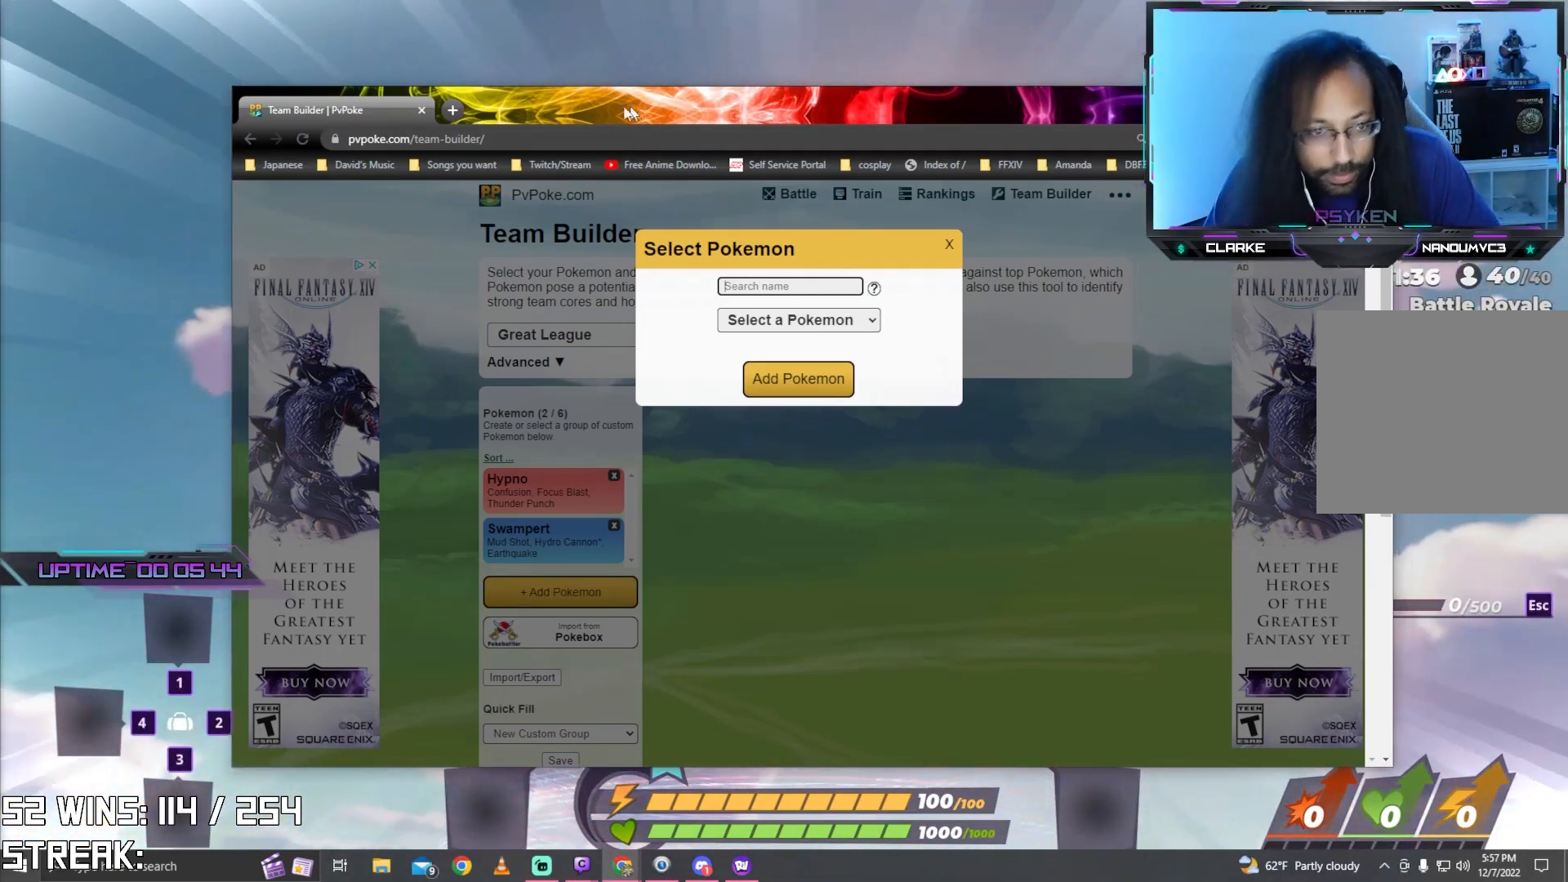
{"buttons": [], "left_stick": "center", "right_stick": "center", "events": []}
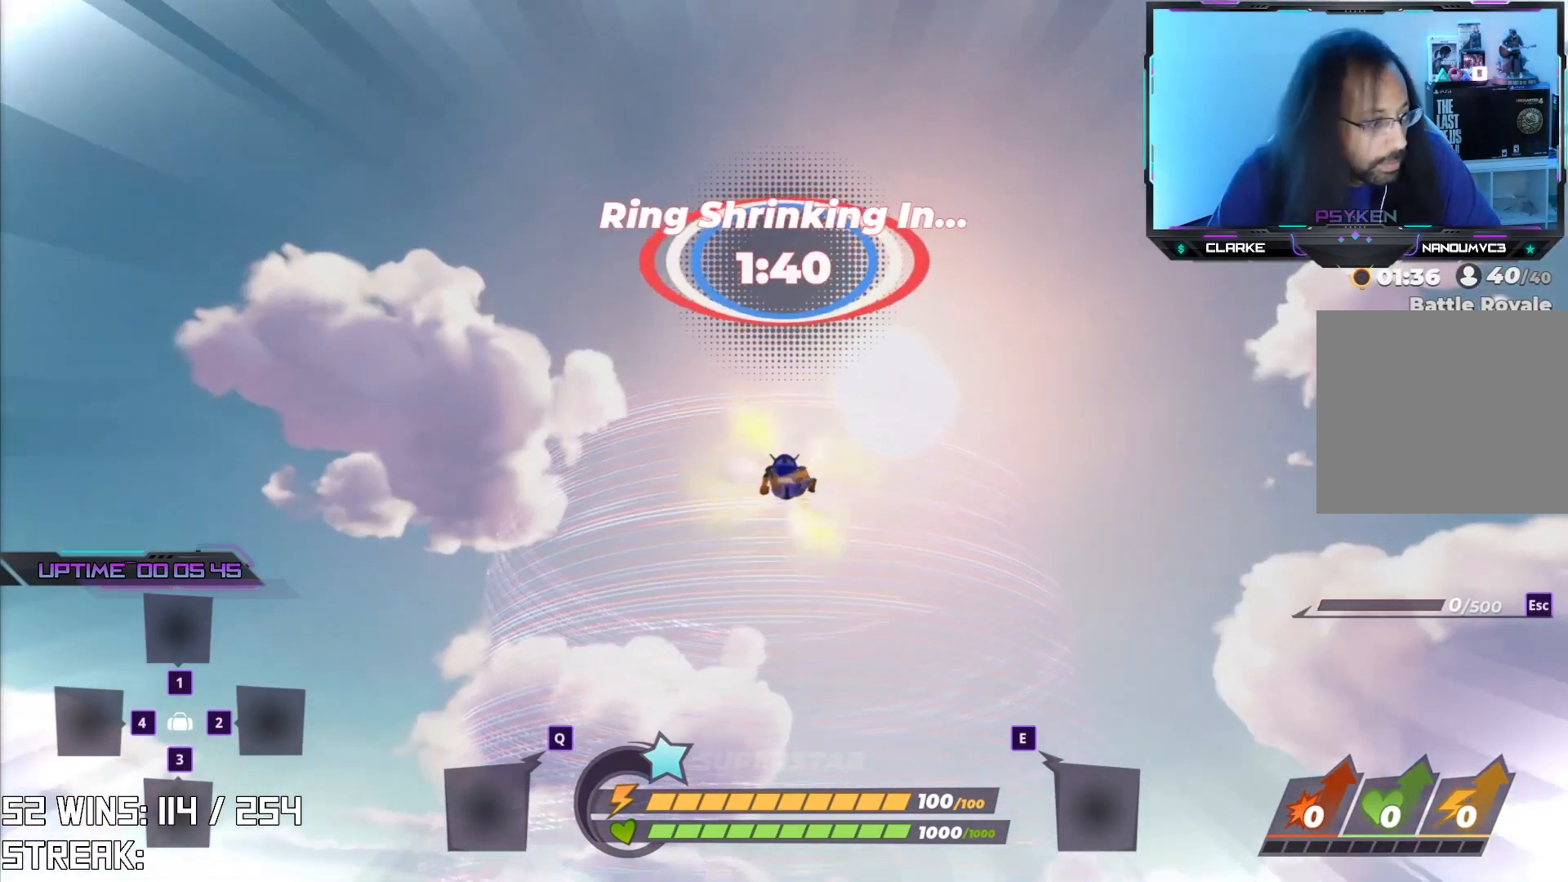
{"buttons": [], "left_stick": "center", "right_stick": "center", "events": []}
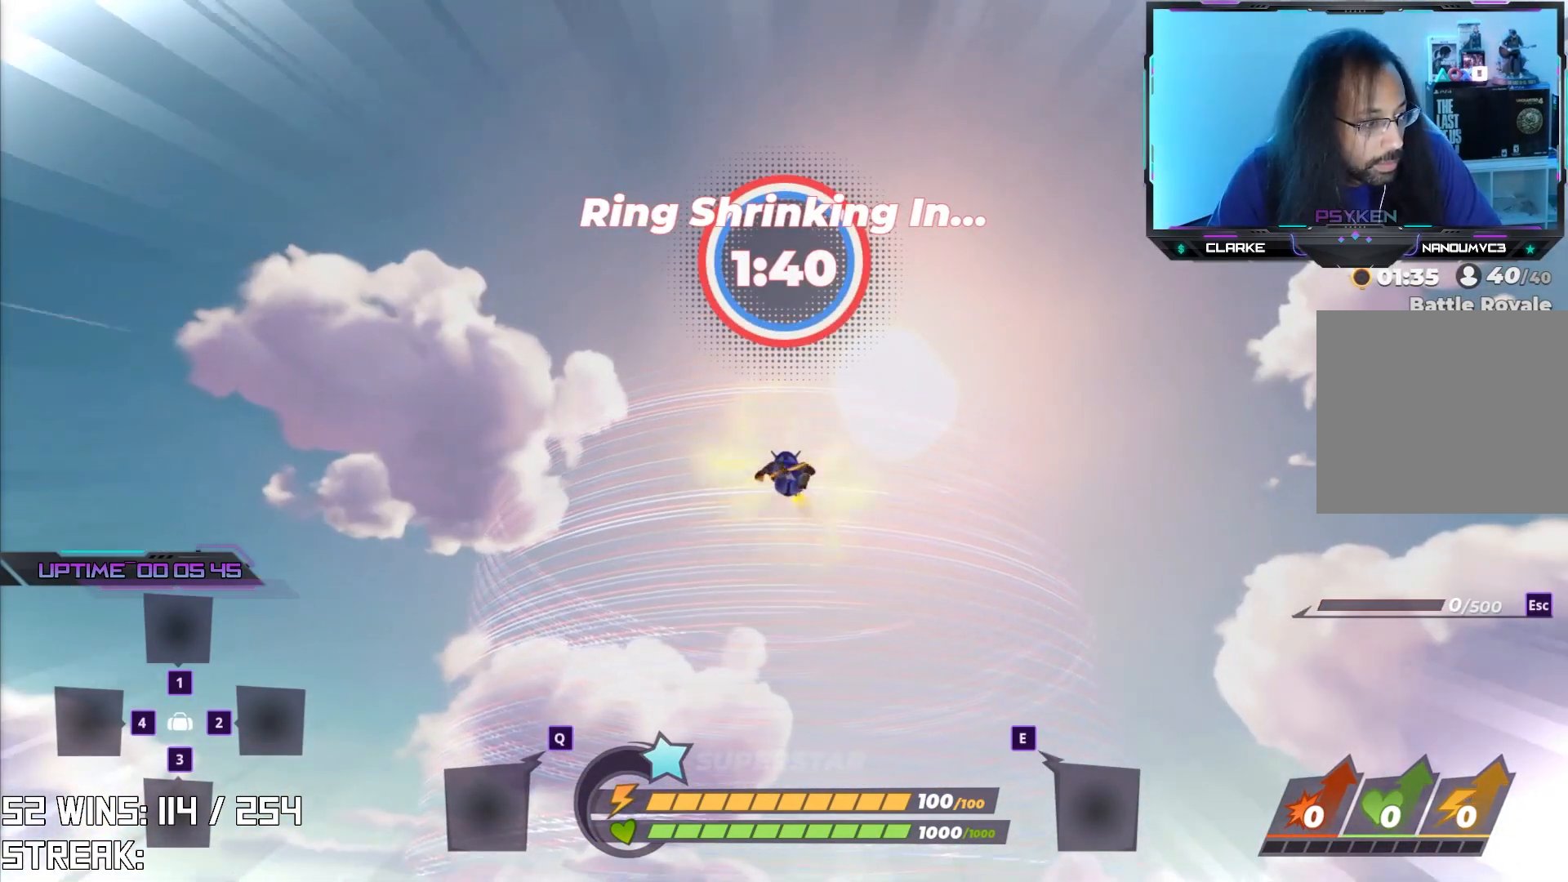
{"buttons": [], "left_stick": "center", "right_stick": "center", "events": []}
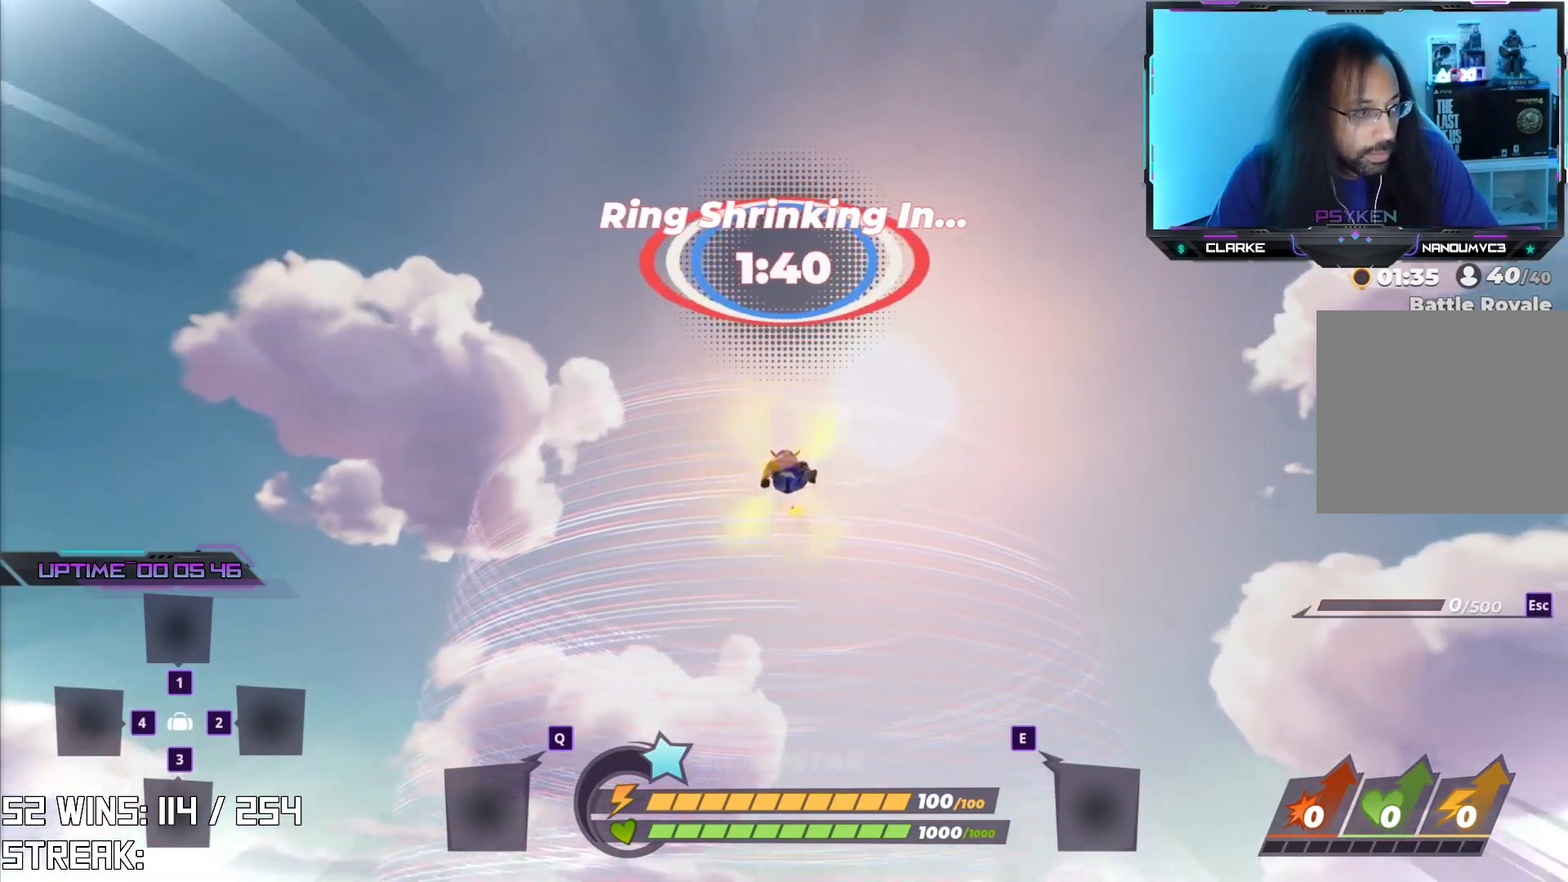
{"buttons": [], "left_stick": "center", "right_stick": "center", "events": []}
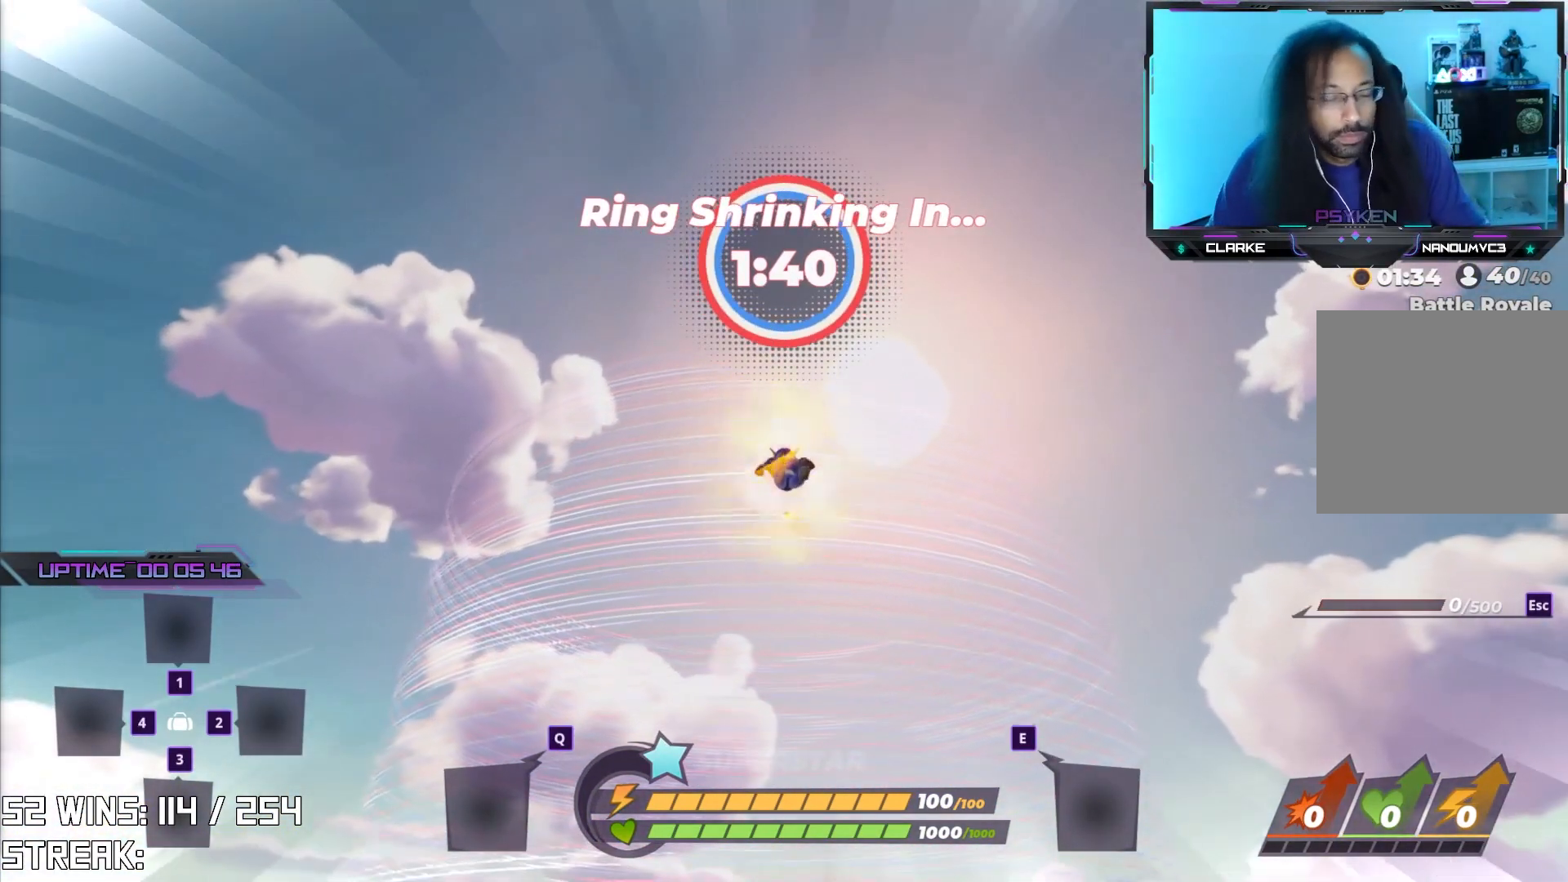
{"buttons": [], "left_stick": "center", "right_stick": "center", "events": [[167, "right_stick", "up"], [267, "right_stick", "center"]]}
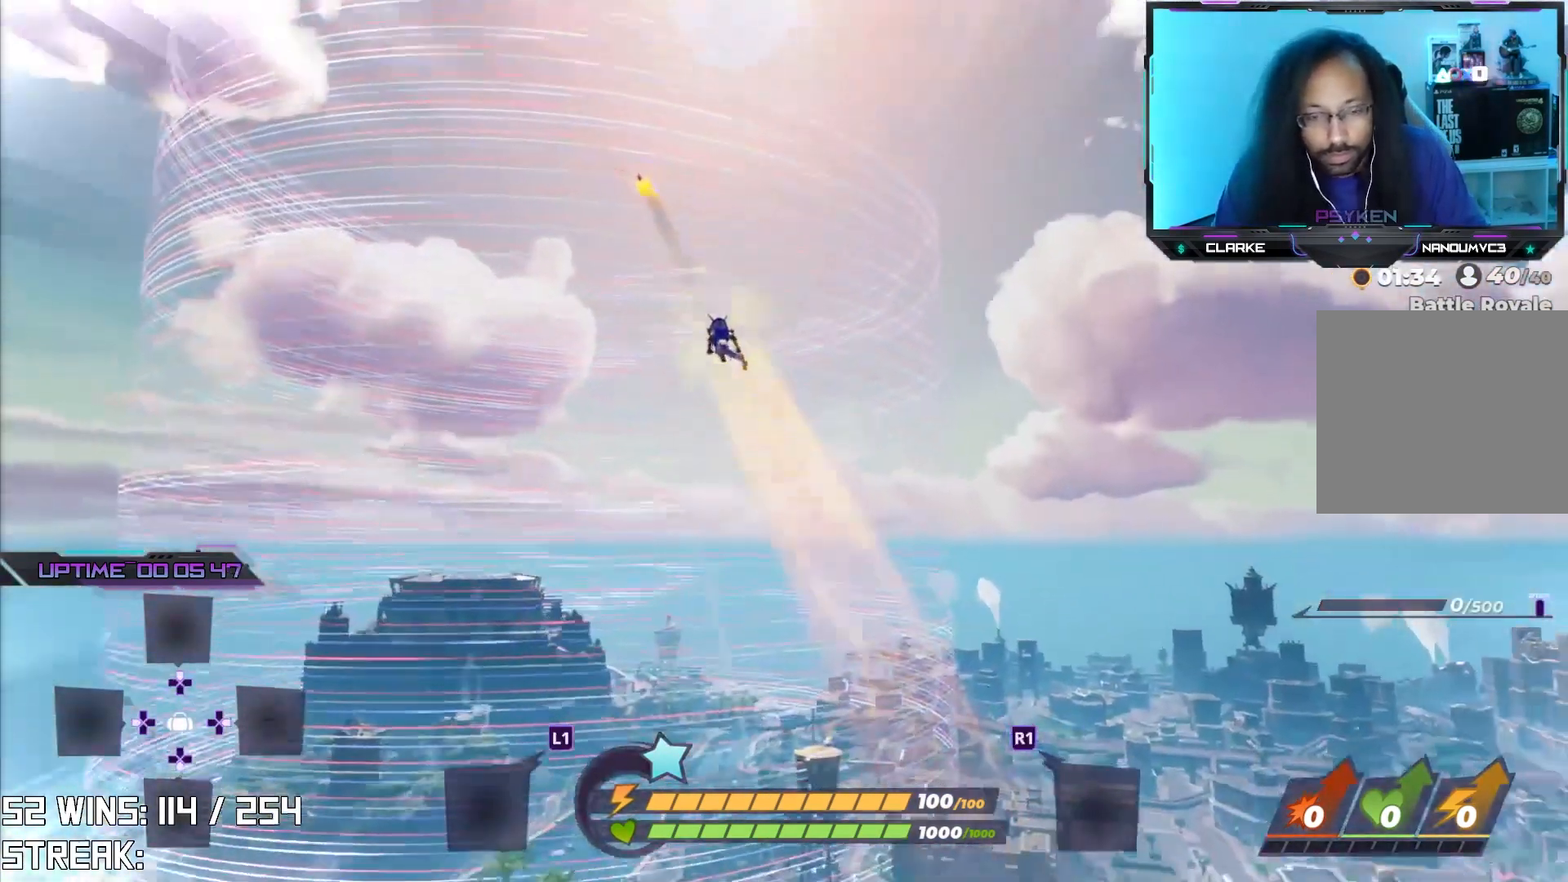
{"buttons": [], "left_stick": "center", "right_stick": "center", "events": [[233, "right_stick", "up-right"], [300, "right_stick", "center"]]}
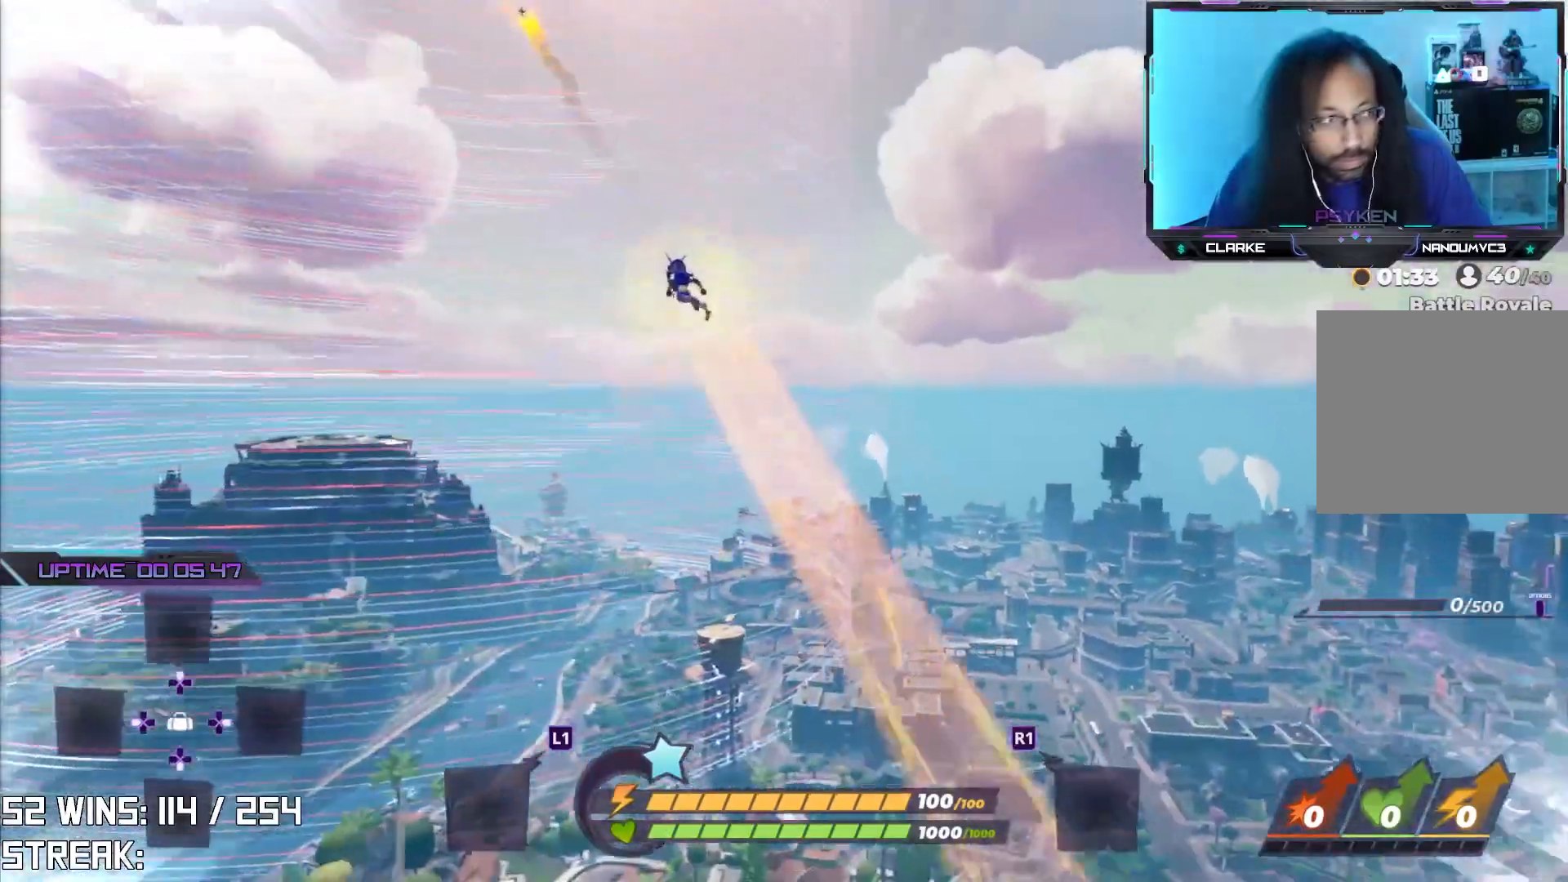
{"buttons": [], "left_stick": "center", "right_stick": "center", "events": []}
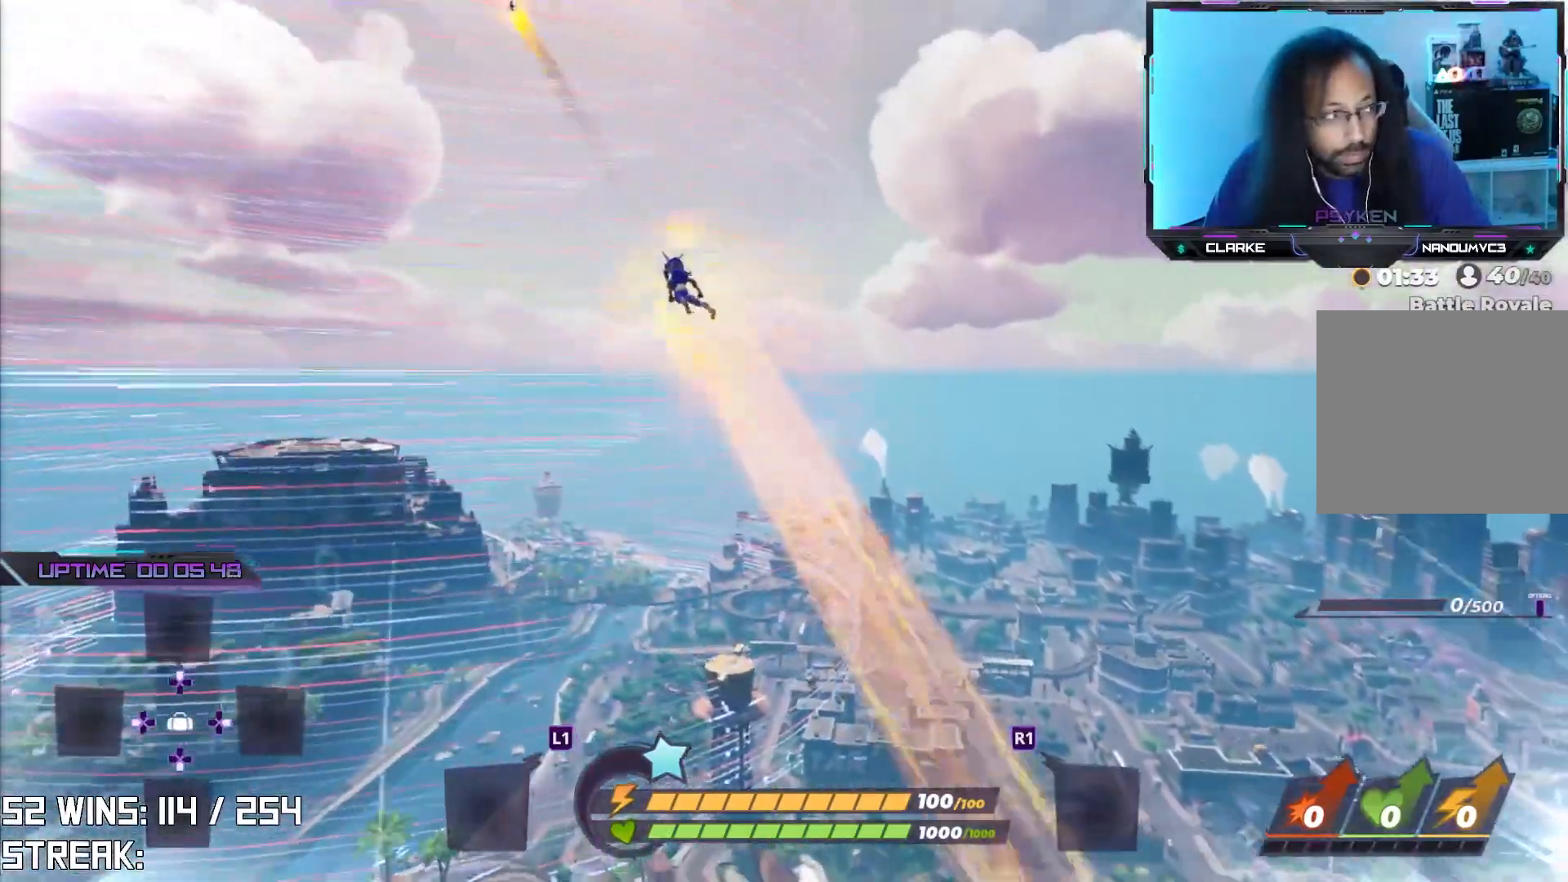
{"buttons": [], "left_stick": "center", "right_stick": "up", "events": [[467, "right_stick", "up"]]}
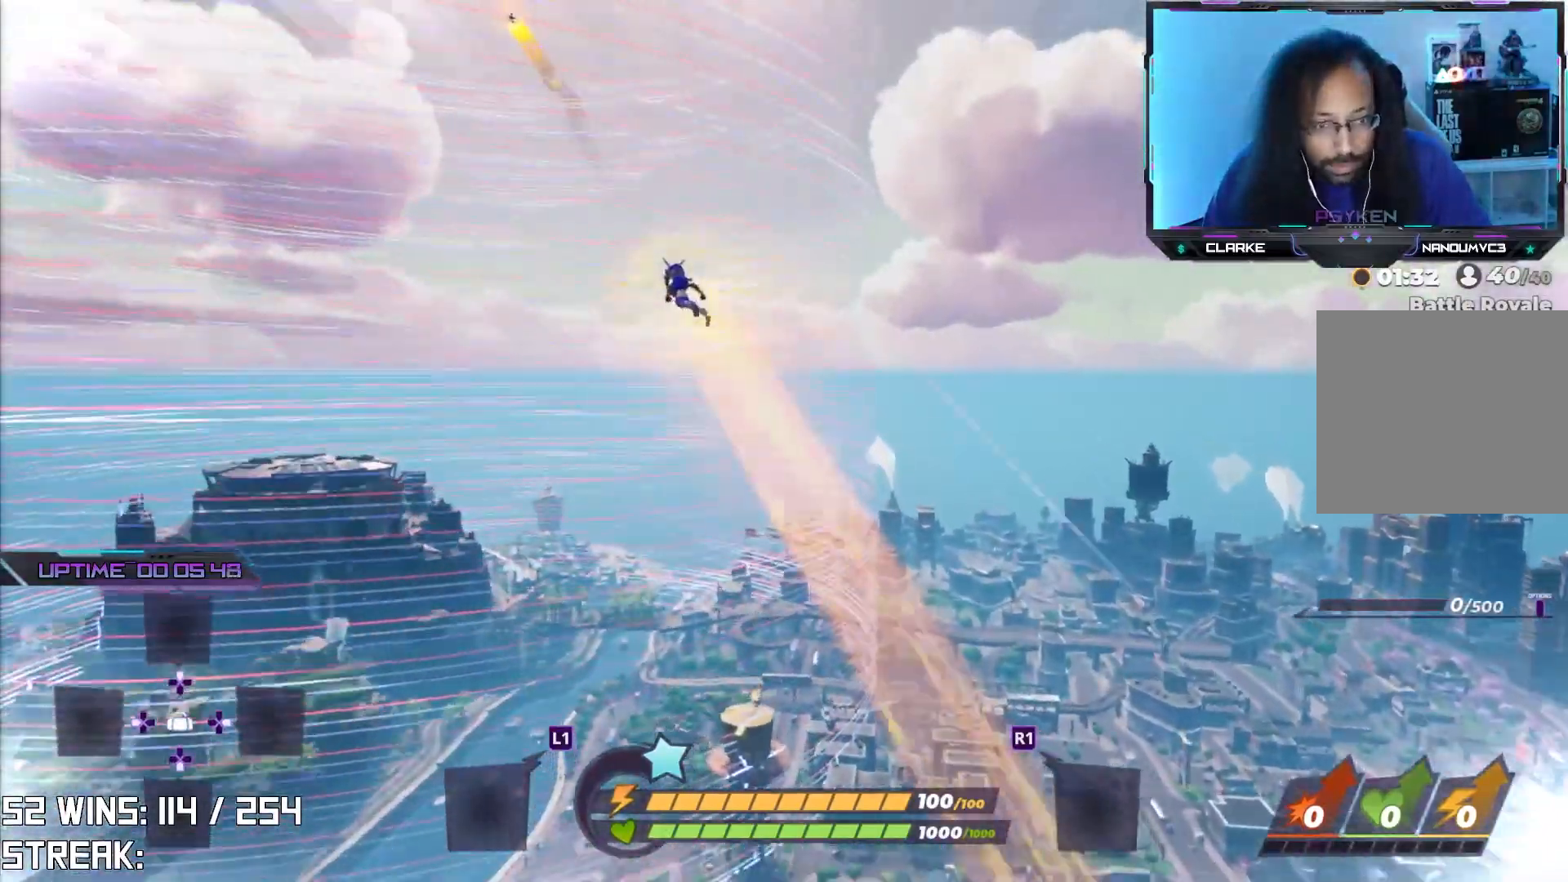
{"buttons": [], "left_stick": "center", "right_stick": "center", "events": [[50, "right_stick", "center"], [267, "right_stick", "up"], [367, "right_stick", "center"]]}
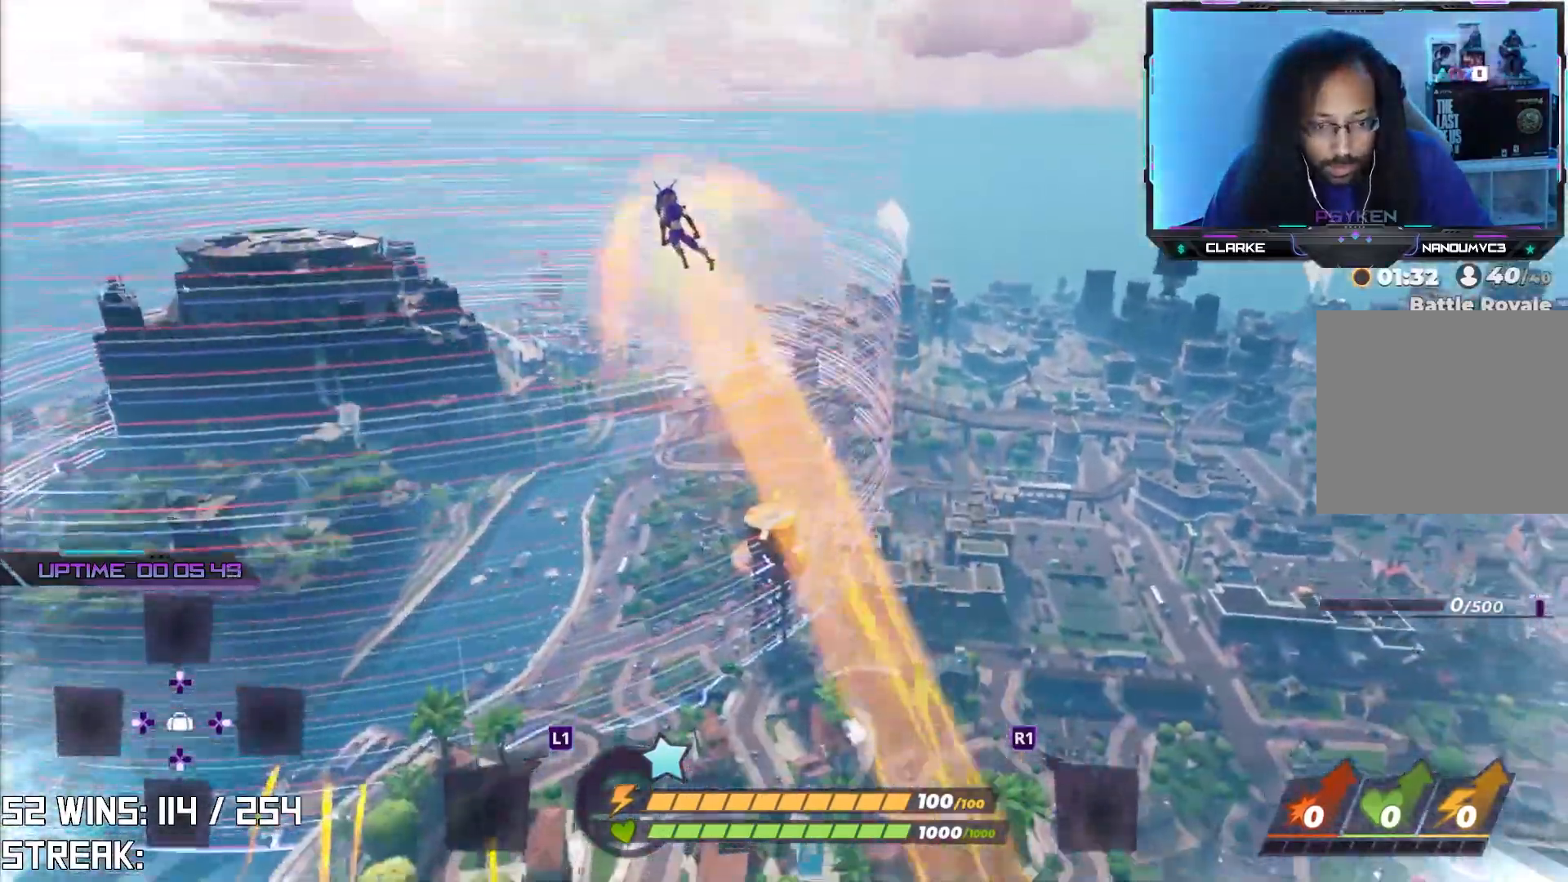
{"buttons": [], "left_stick": "center", "right_stick": "center", "events": [[300, "right_stick", "down-left"], [400, "right_stick", "center"]]}
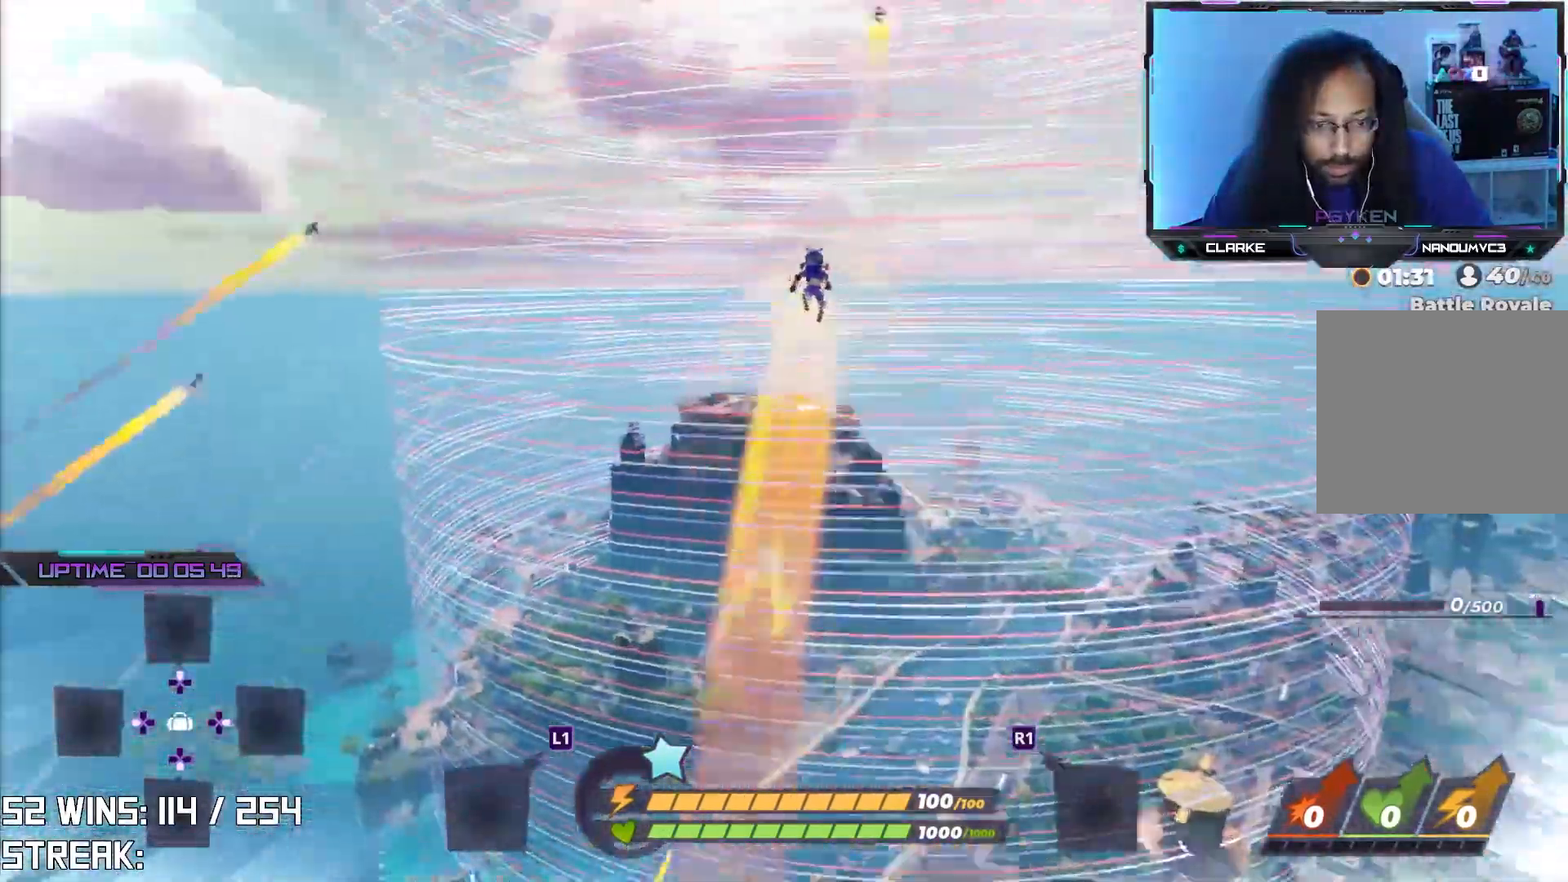
{"buttons": [], "left_stick": "down-left", "right_stick": "right", "events": [[133, "left_stick", "down"], [233, "left_stick", "down-left"], [433, "right_stick", "right"]]}
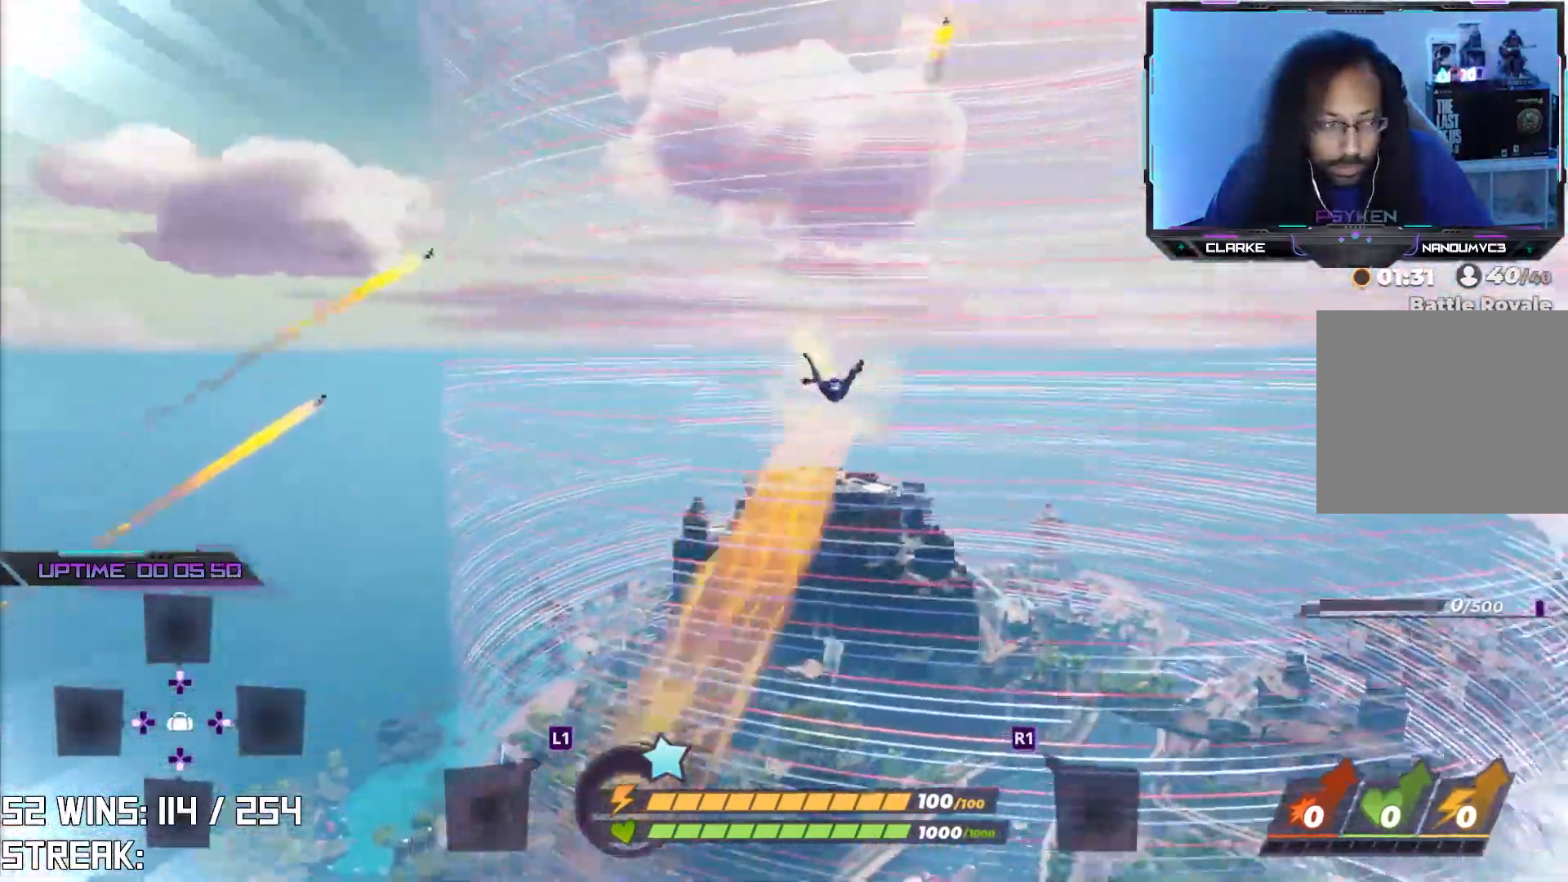
{"buttons": [], "left_stick": "down-left", "right_stick": "center", "events": [[67, "right_stick", "center"]]}
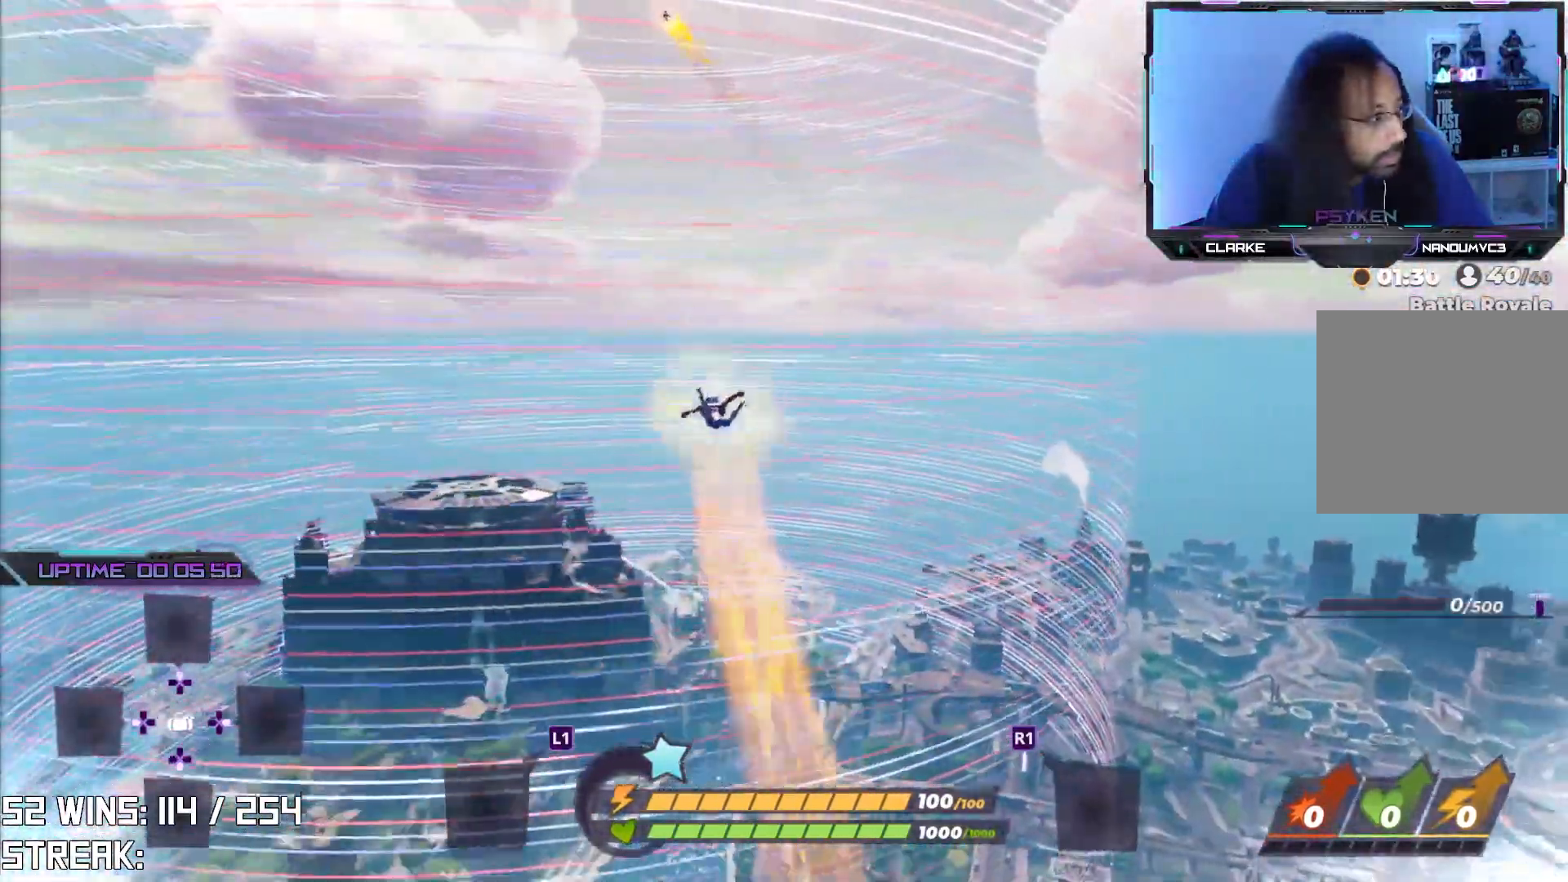
{"buttons": [], "left_stick": "down-left", "right_stick": "center", "events": [[250, "right_stick", "up"], [333, "right_stick", "center"]]}
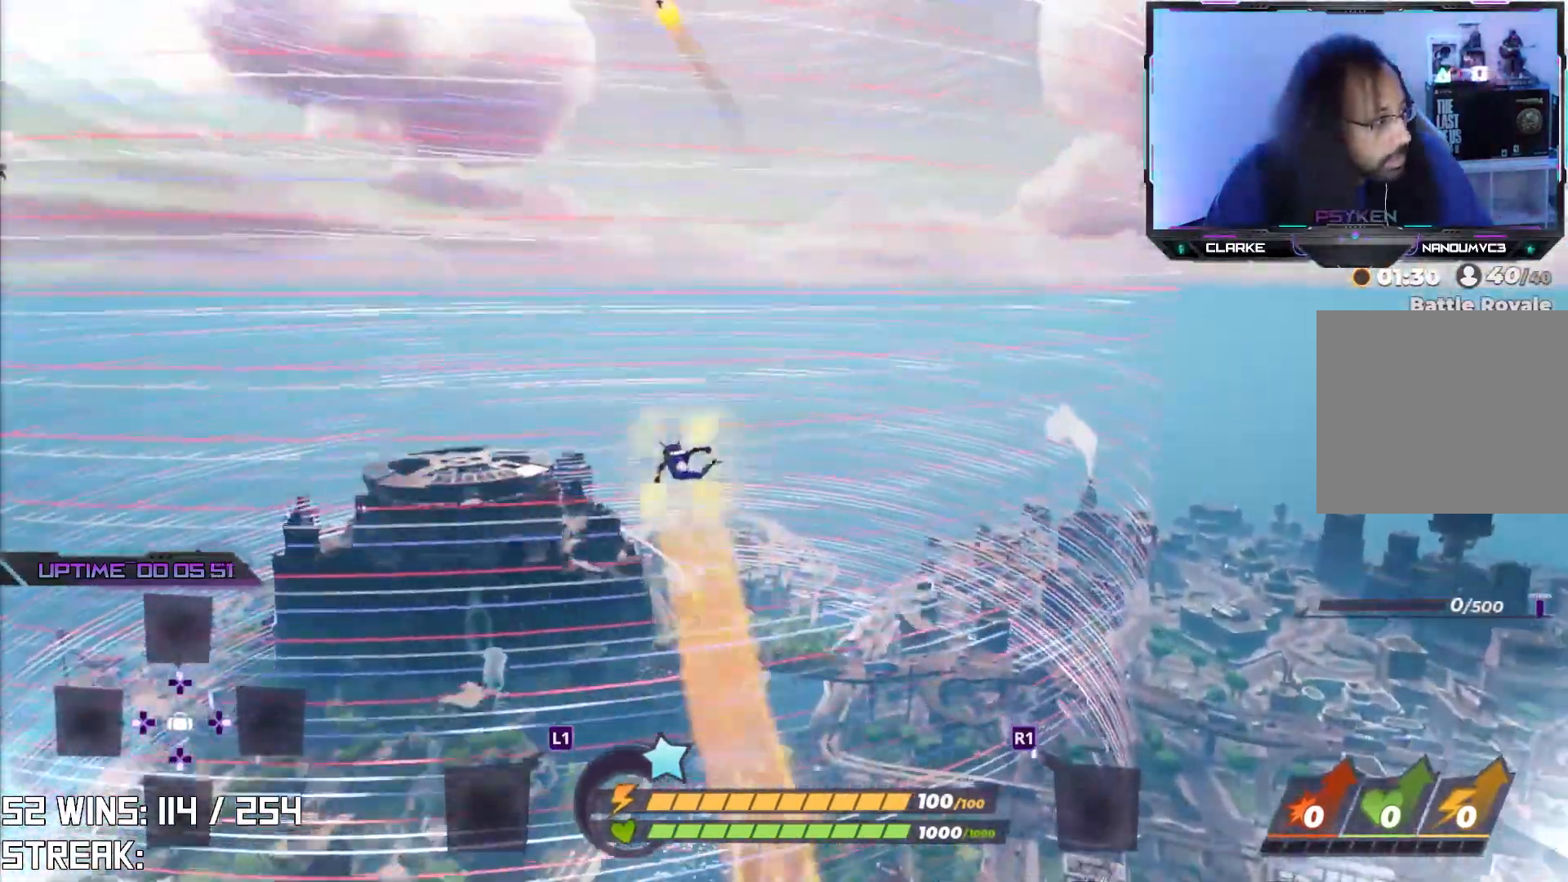
{"buttons": [], "left_stick": "down-left", "right_stick": "center", "events": []}
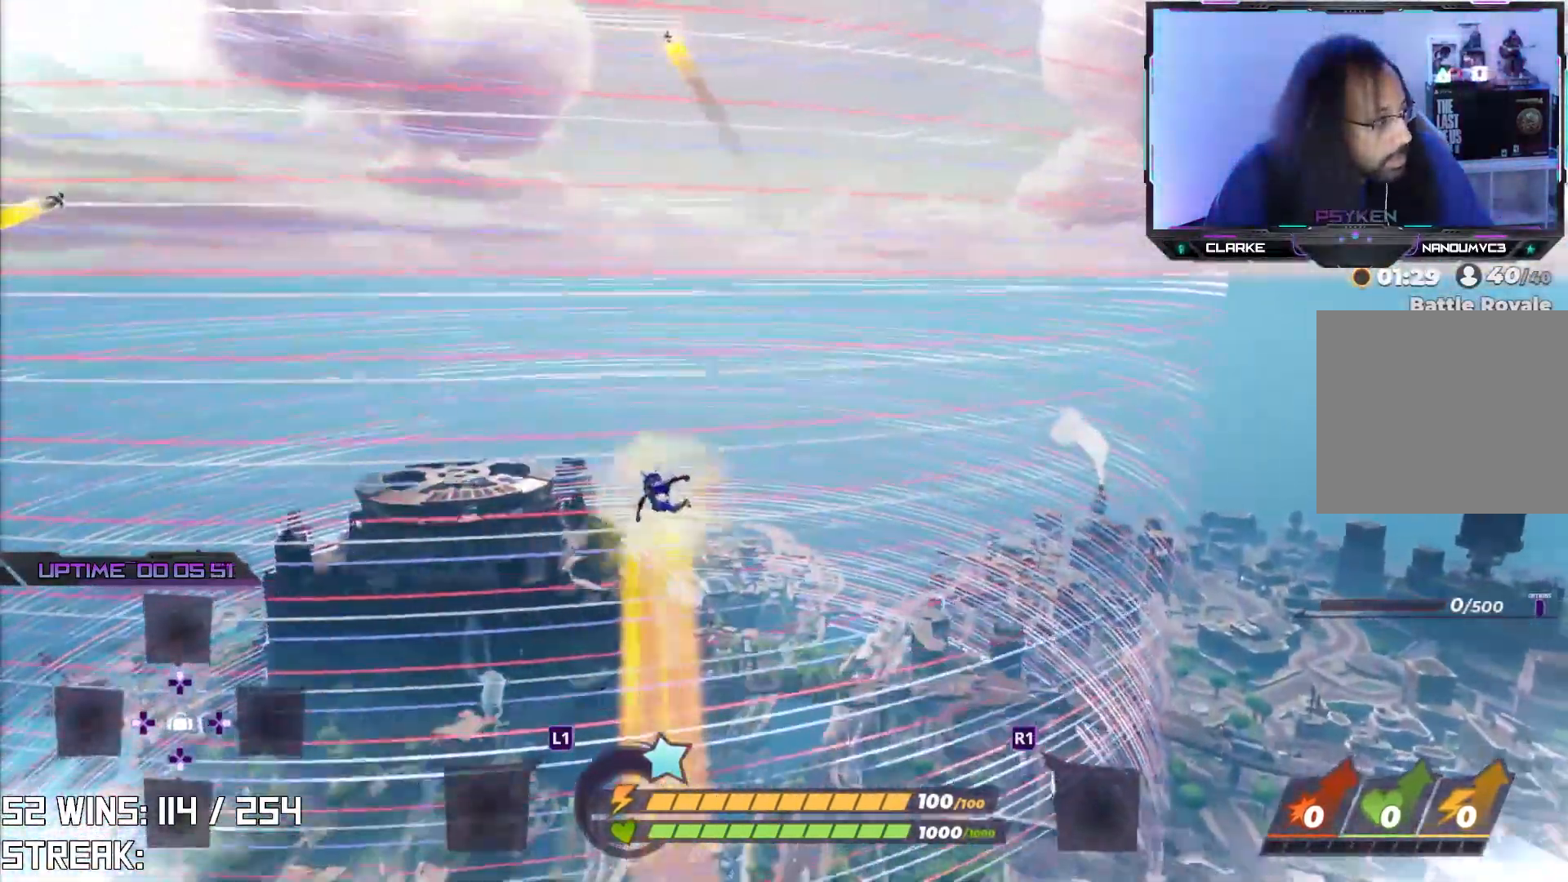
{"buttons": [], "left_stick": "down-left", "right_stick": "center", "events": []}
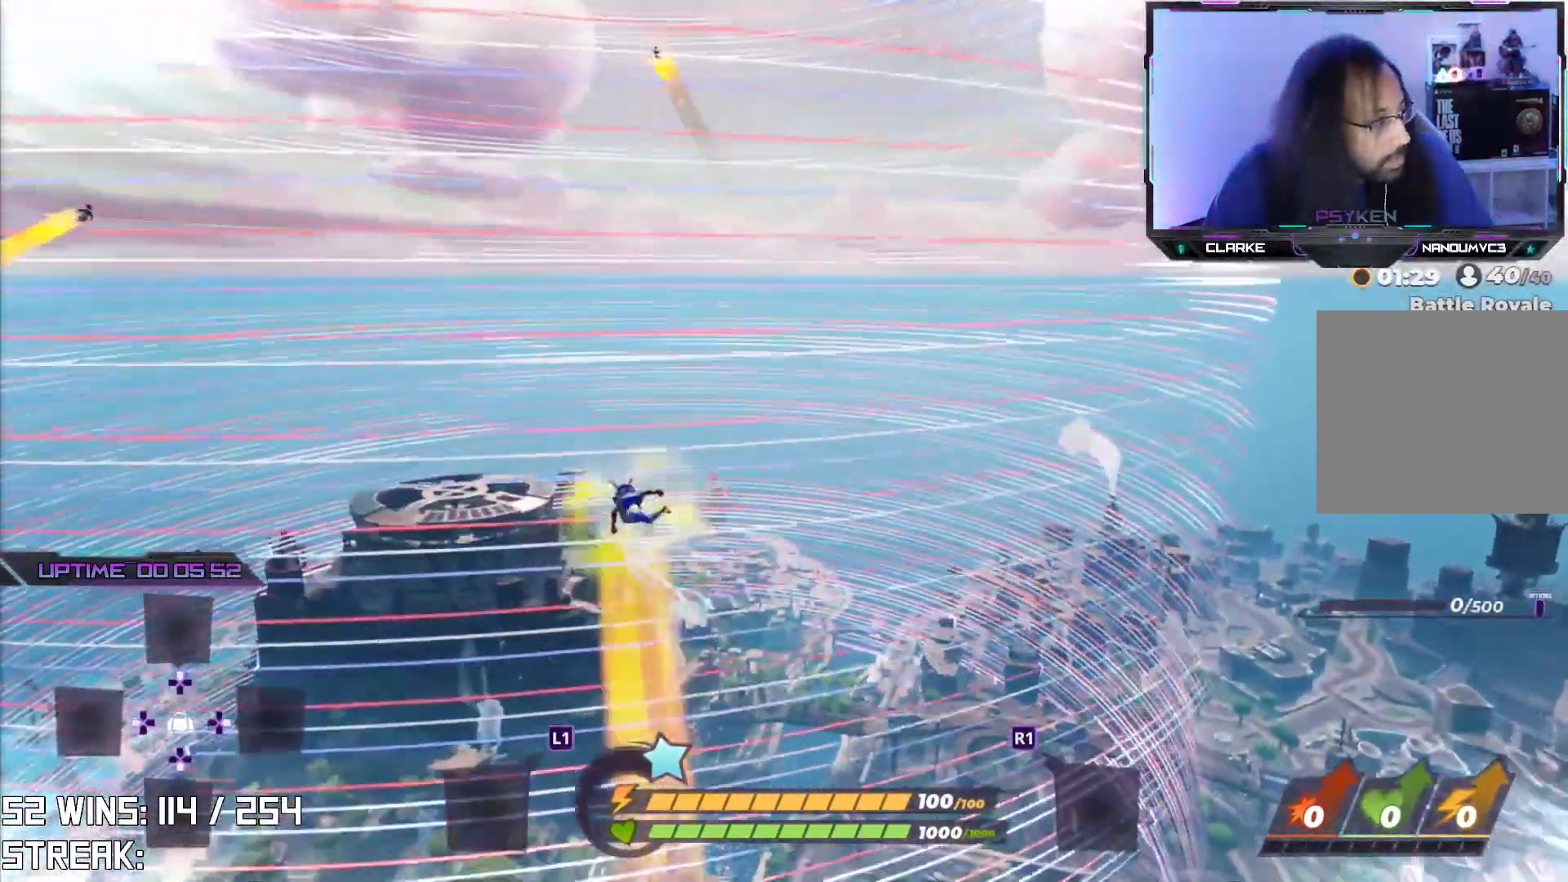
{"buttons": [], "left_stick": "down-left", "right_stick": "center", "events": []}
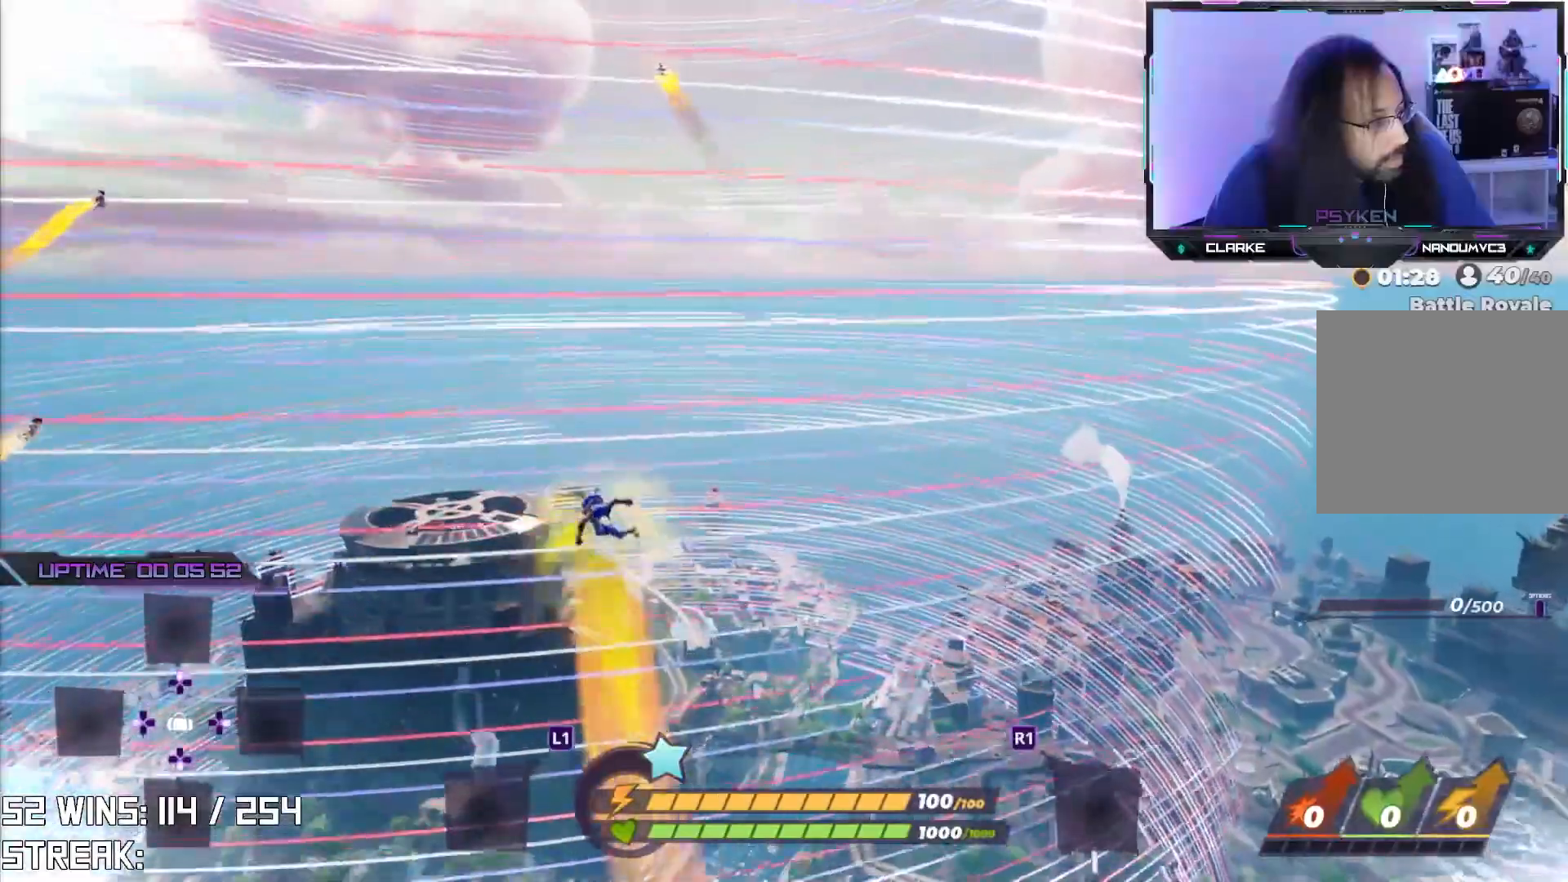
{"buttons": [], "left_stick": "down-left", "right_stick": "center", "events": []}
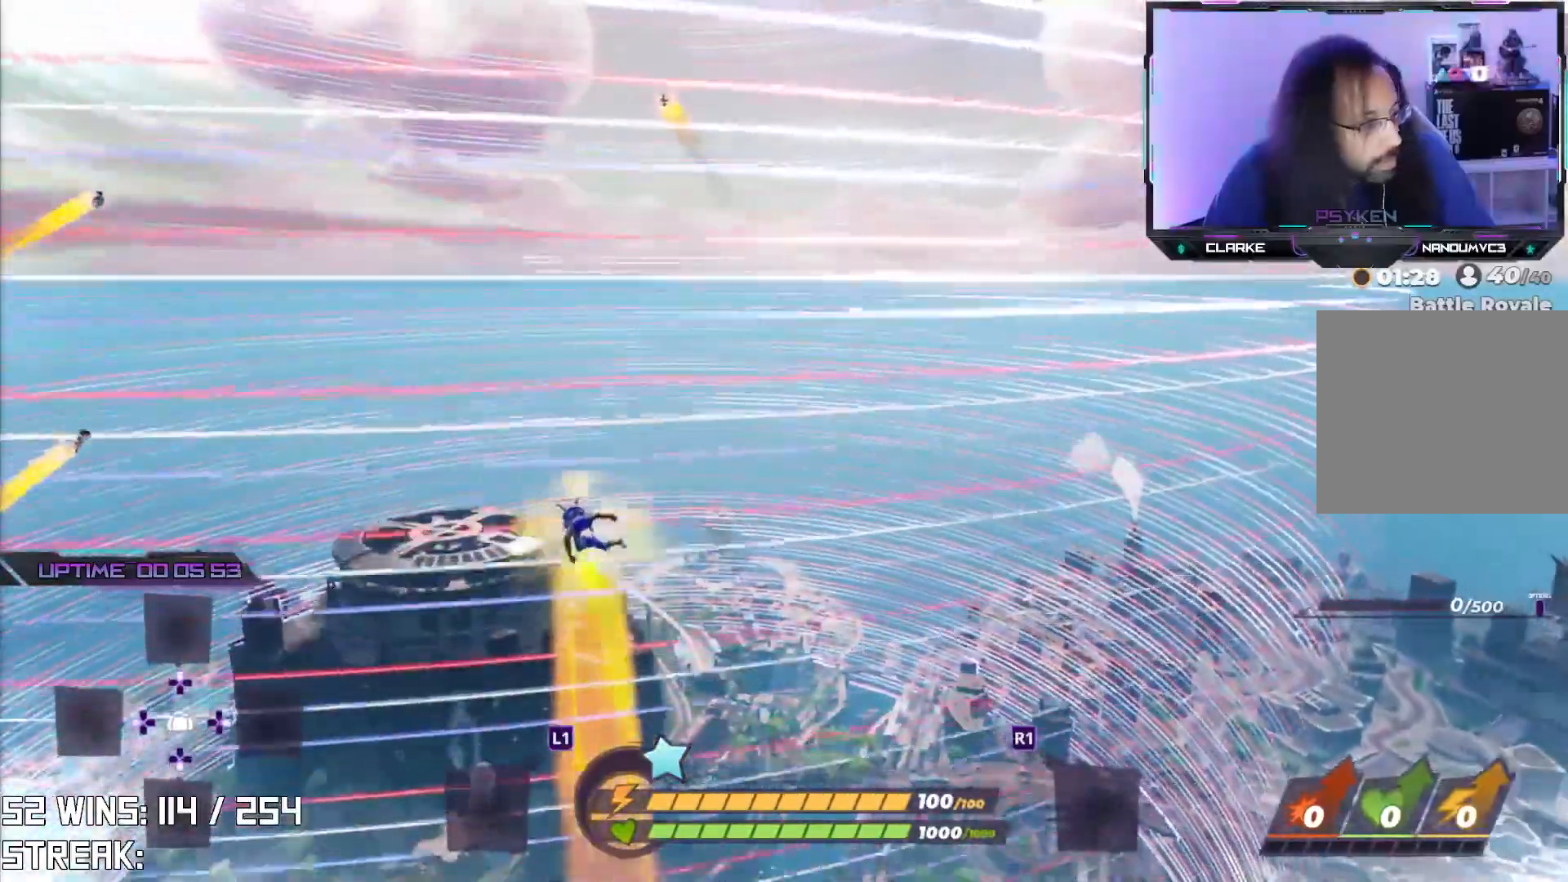
{"buttons": [], "left_stick": "down-left", "right_stick": "center", "events": []}
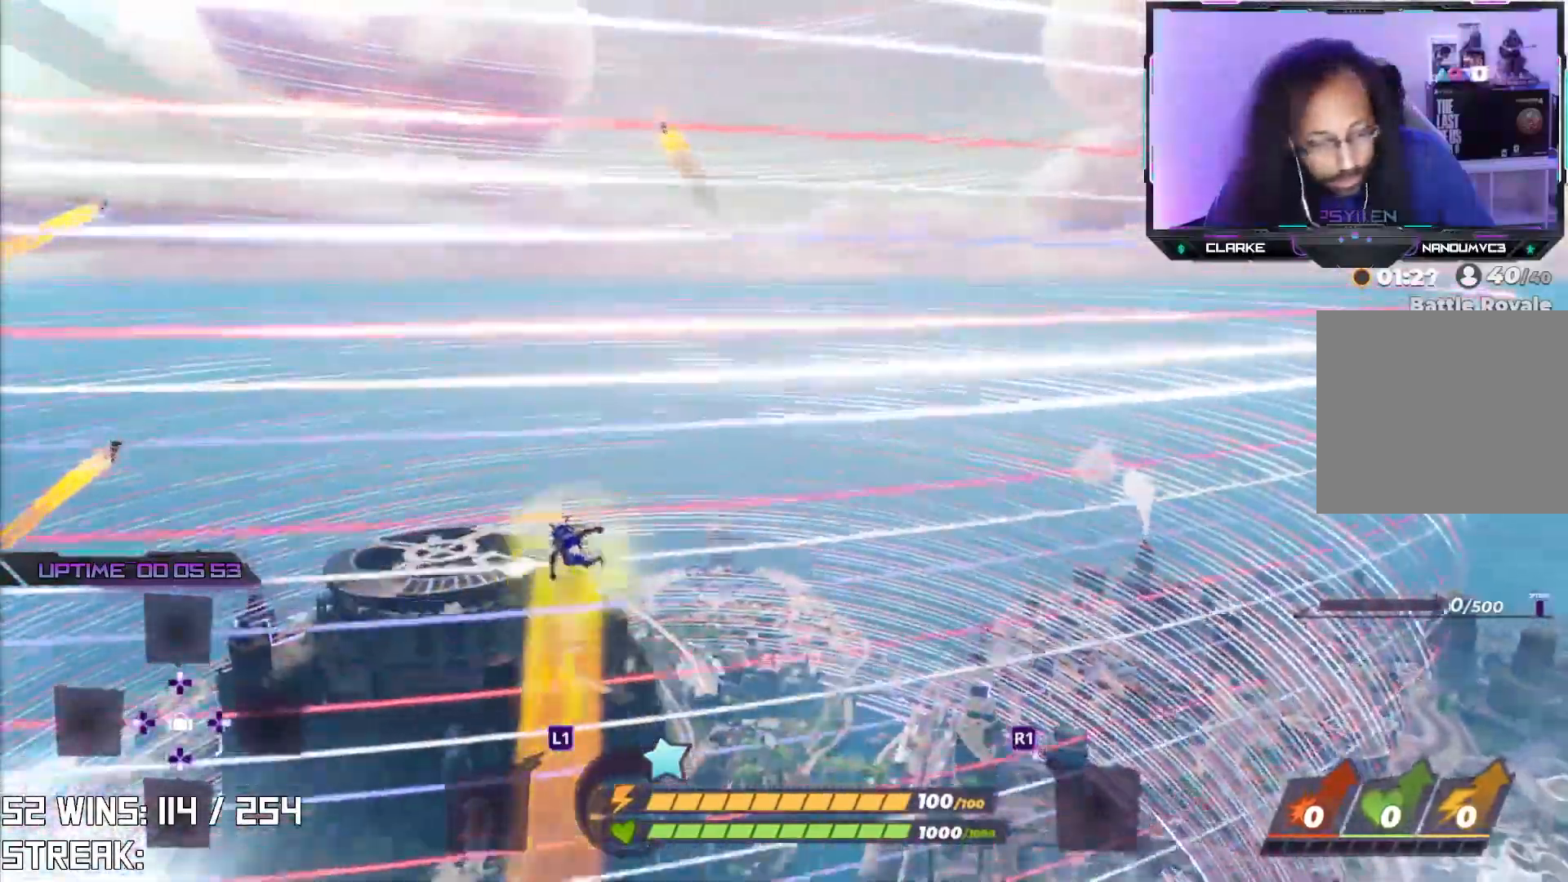
{"buttons": [], "left_stick": "left", "right_stick": "center", "events": [[483, "left_stick", "left"]]}
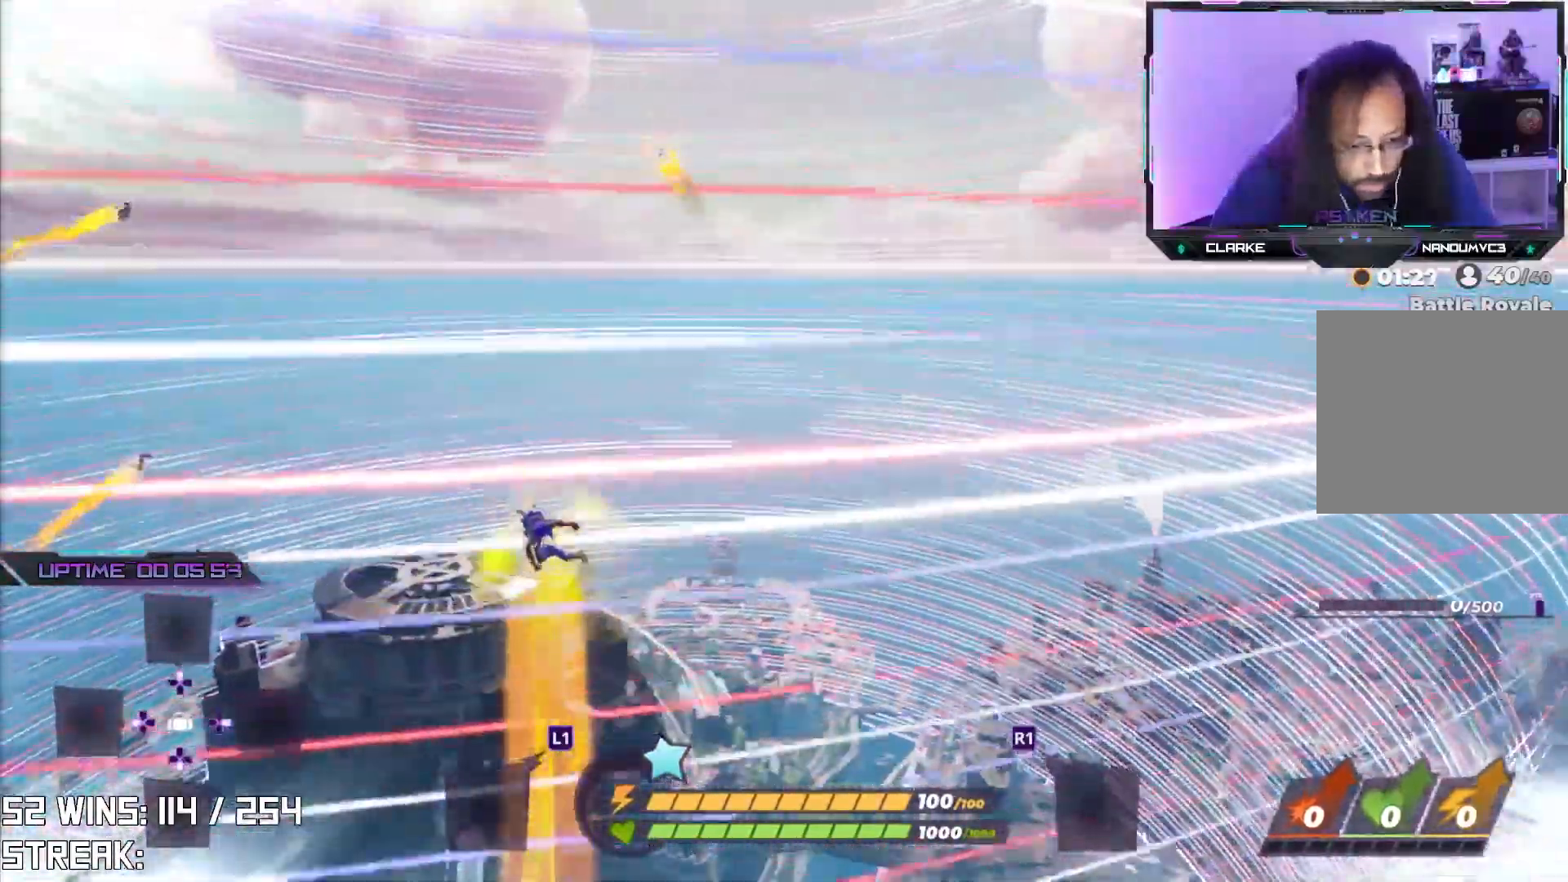
{"buttons": [], "left_stick": "left", "right_stick": "center", "events": []}
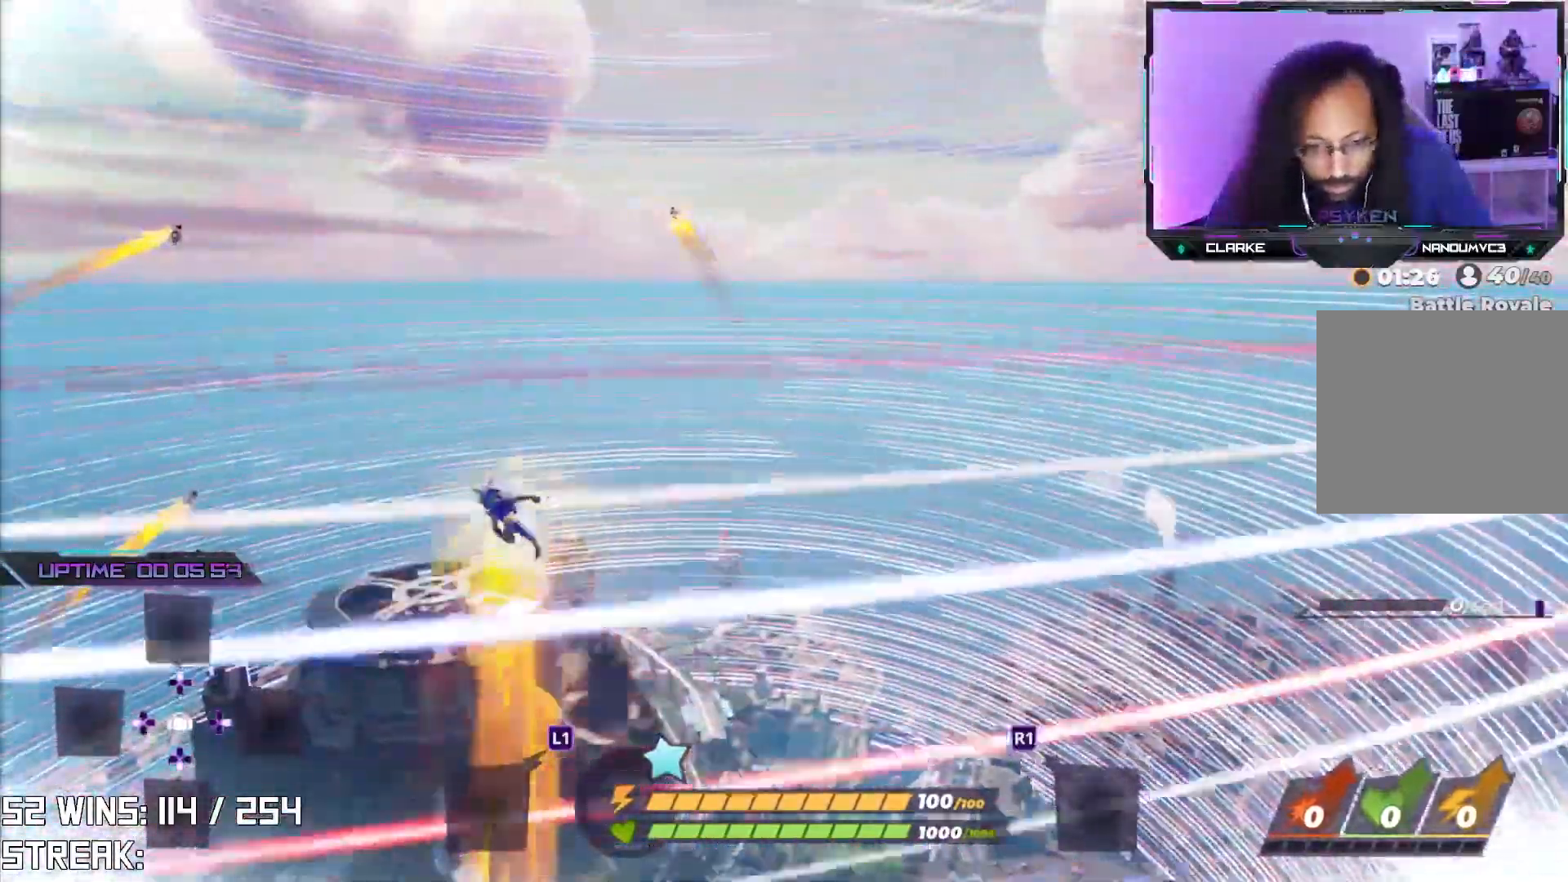
{"buttons": [], "left_stick": "left", "right_stick": "center", "events": []}
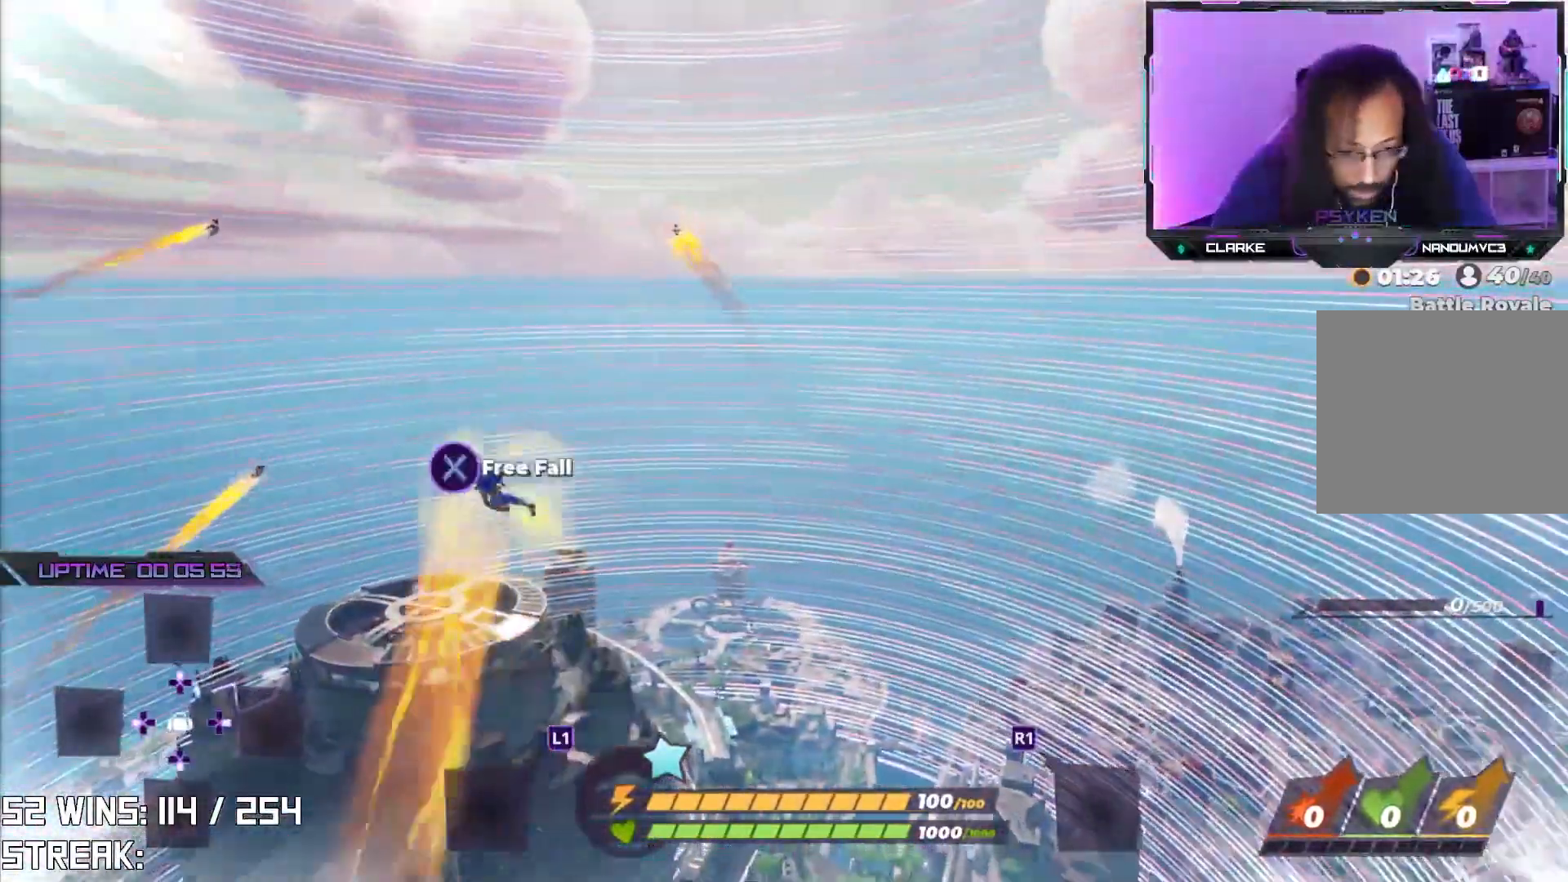
{"buttons": [], "left_stick": "left", "right_stick": "center", "events": []}
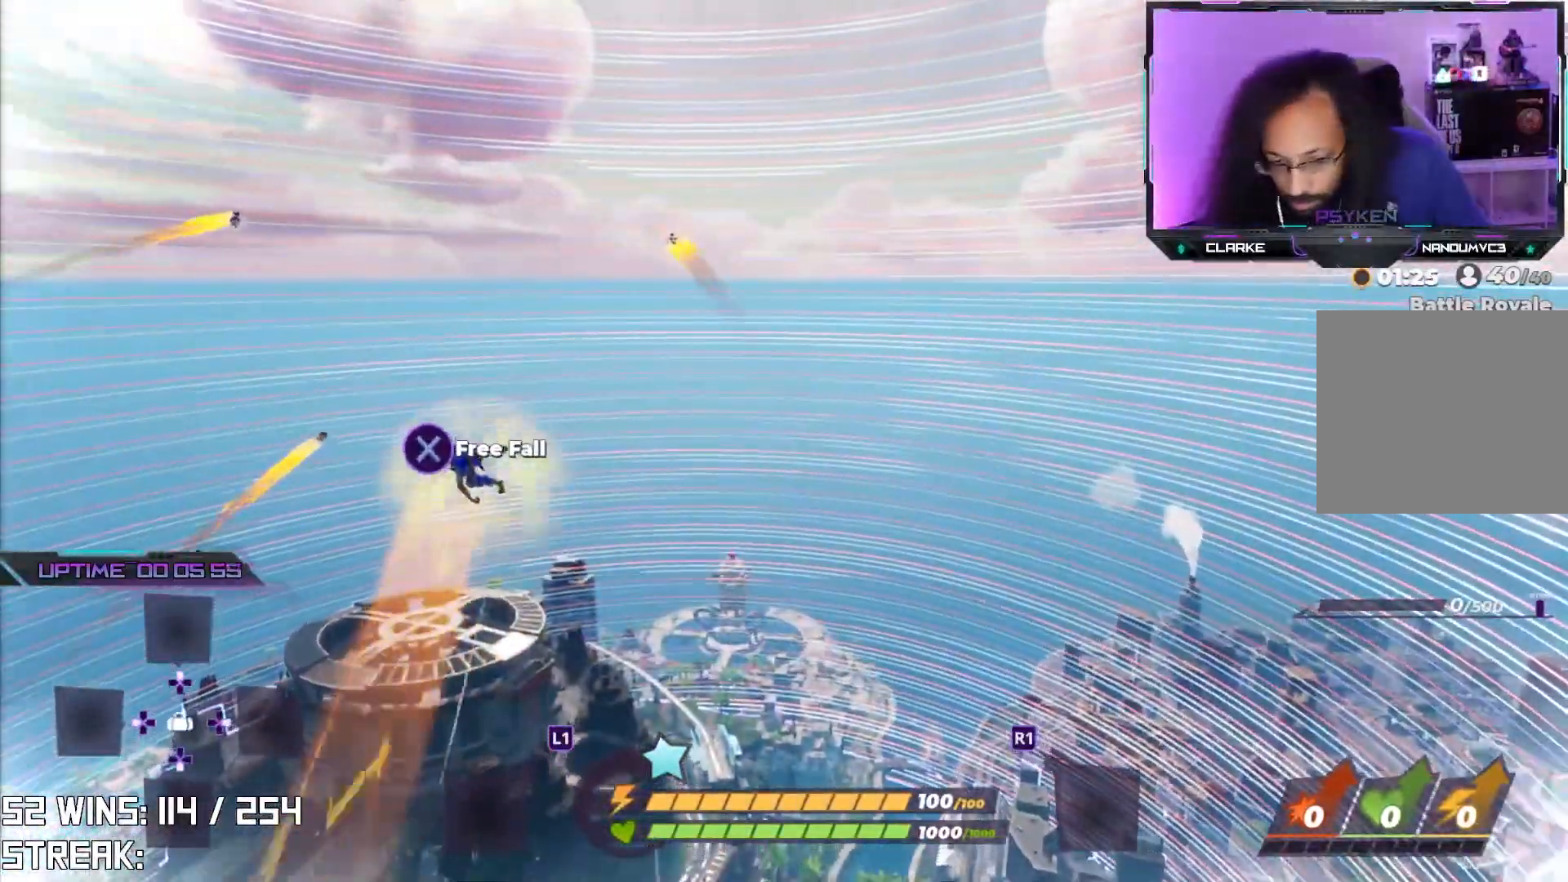
{"buttons": [], "left_stick": "left", "right_stick": "center", "events": []}
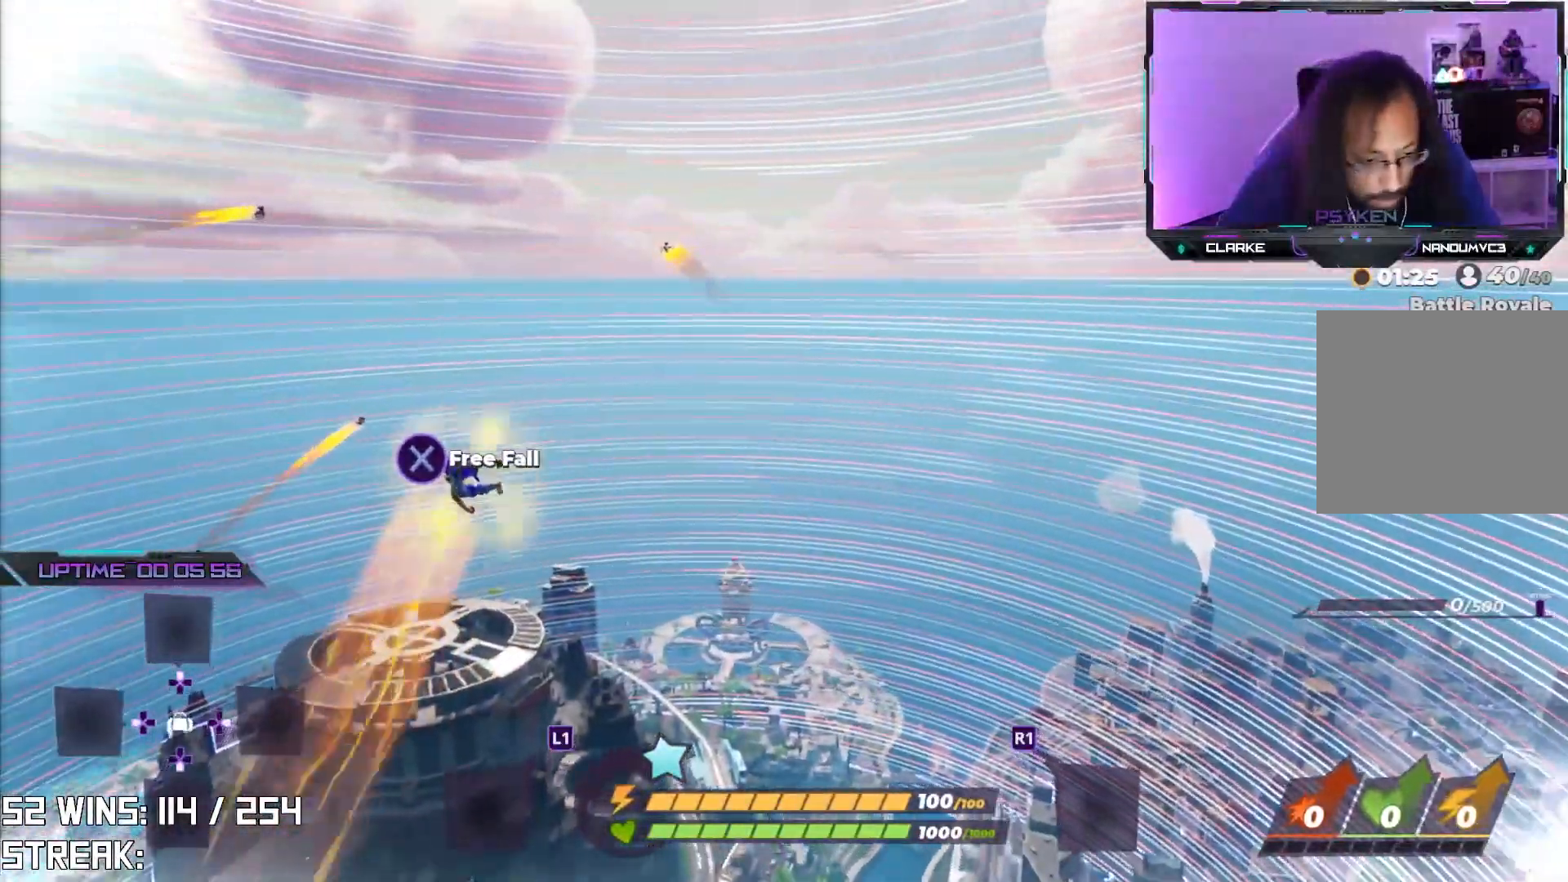
{"buttons": [], "left_stick": "left", "right_stick": "center", "events": [[133, "right_stick", "up-left"], [333, "right_stick", "center"]]}
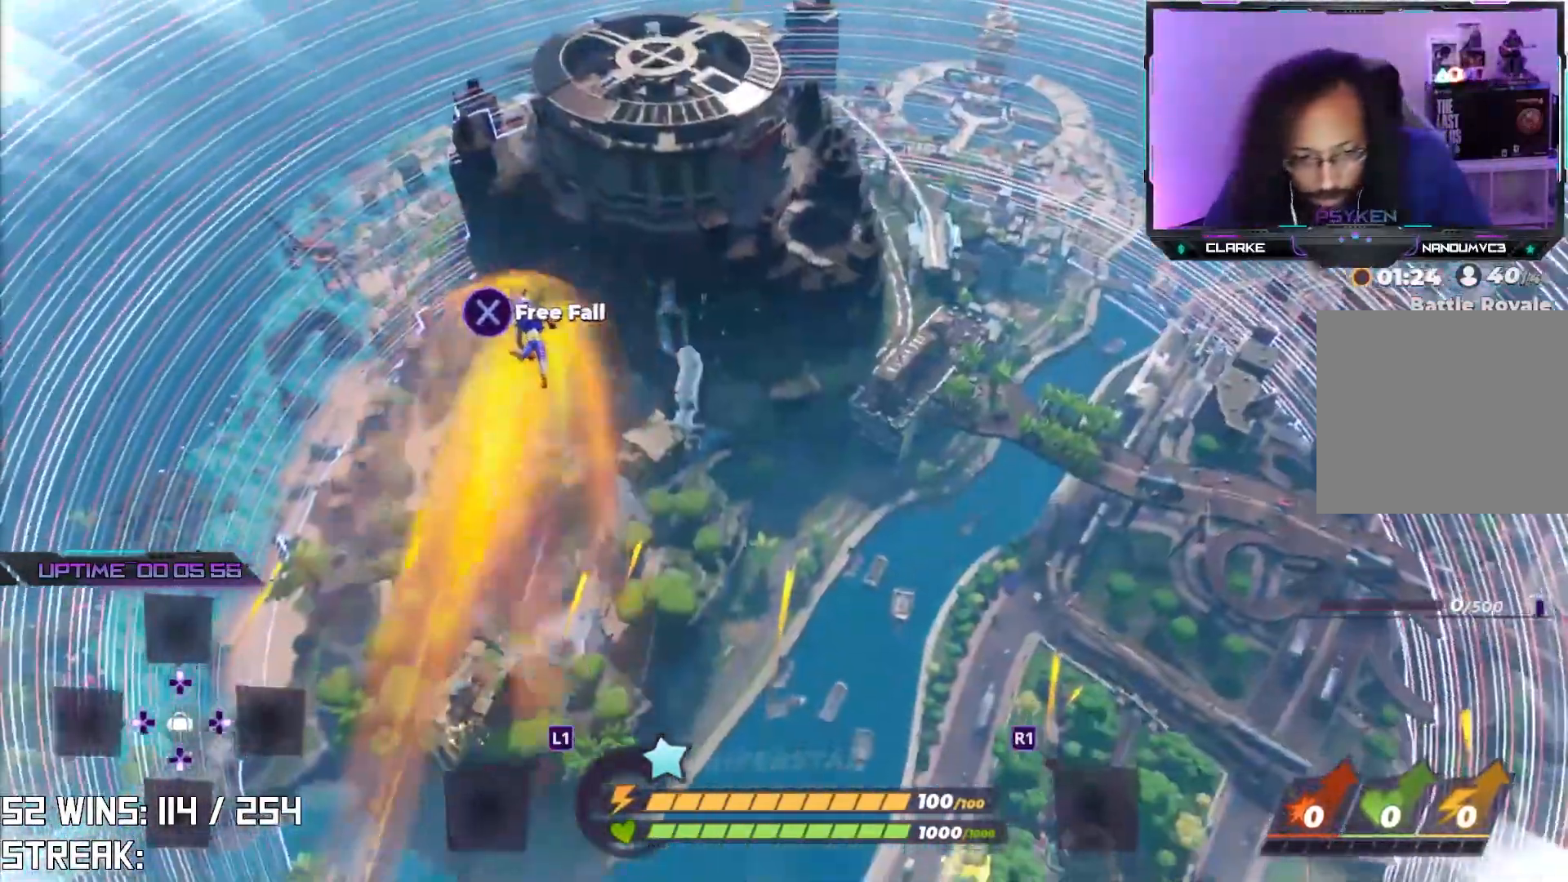
{"buttons": [], "left_stick": "left", "right_stick": "center", "events": []}
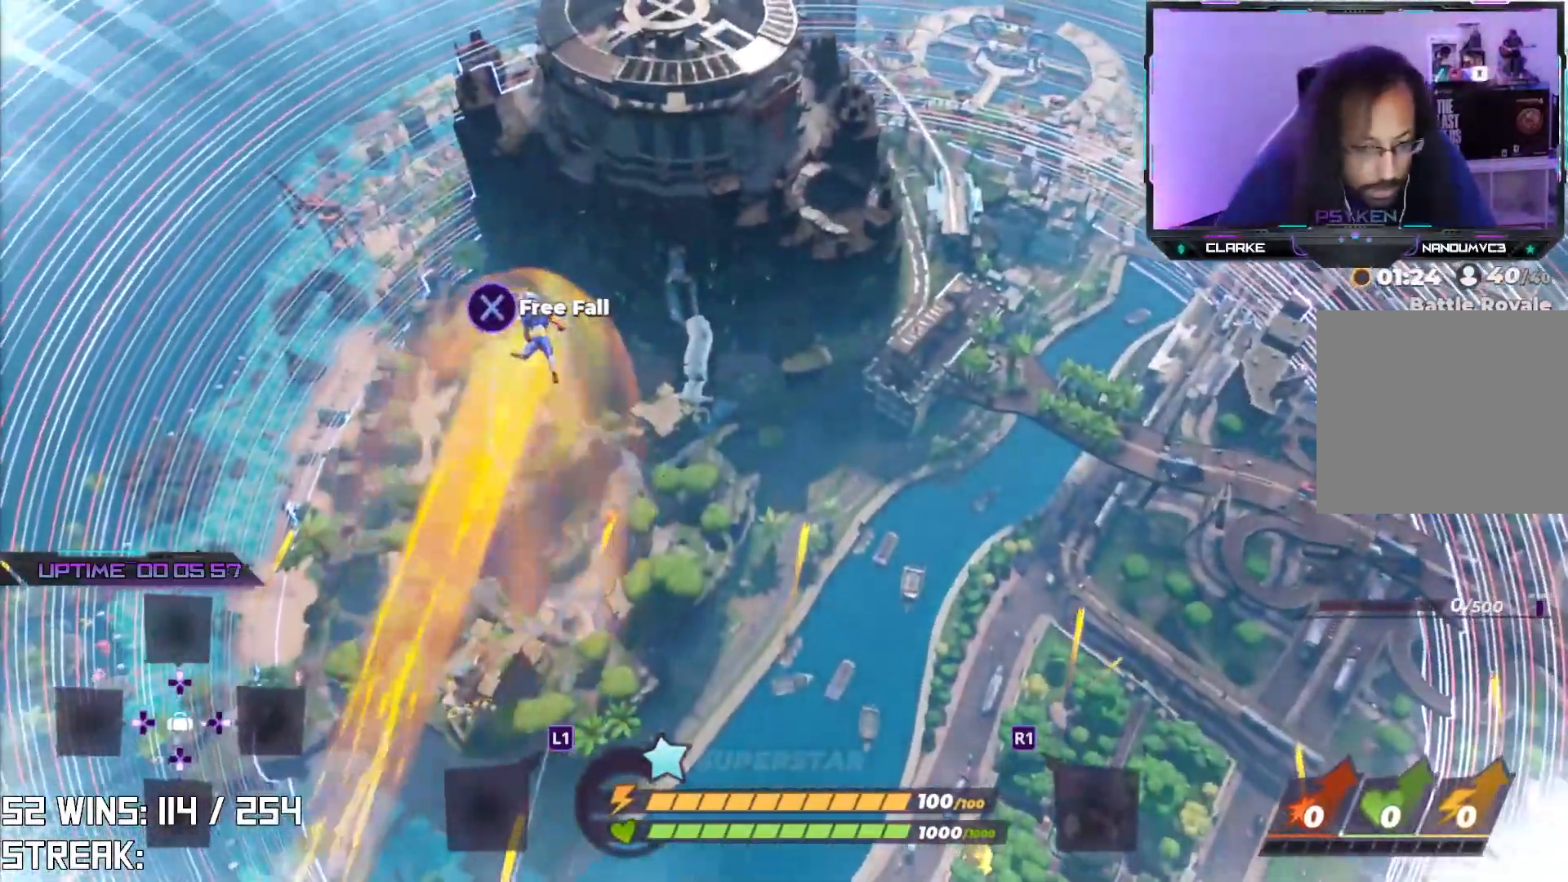
{"buttons": [], "left_stick": "left", "right_stick": "center", "events": []}